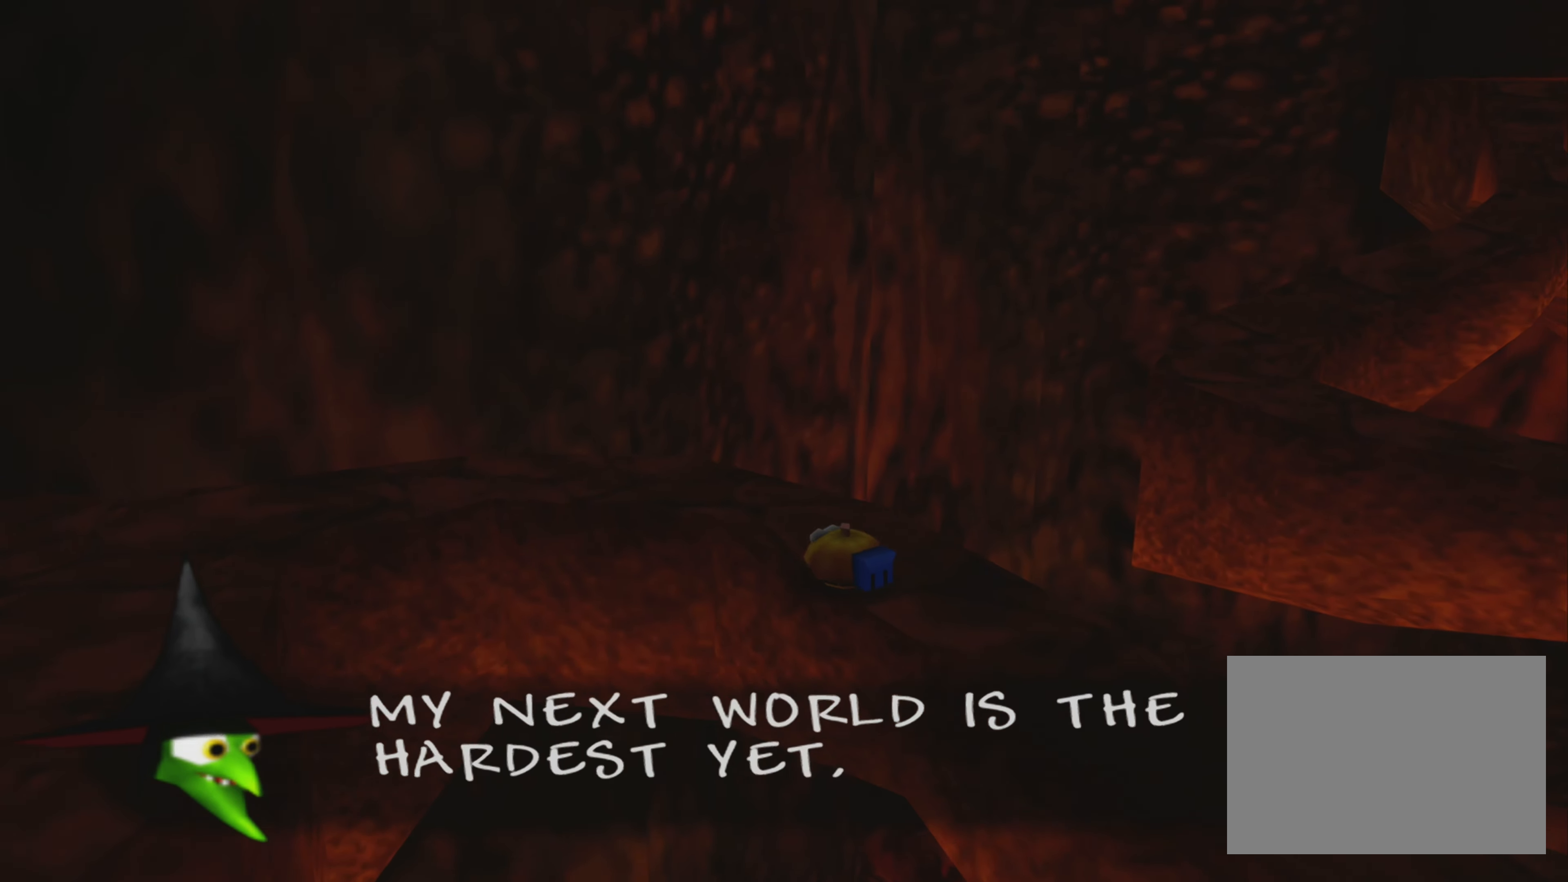
Gameplay with a controller (PlayStation layout); each line is a JSON object with the inputs held at the frame after it. "events" lists button and stick changes between this image and that frame as [ms after this image, input, new state], when the widget could be followed in between. Not read: L3 R3.
{"buttons": [], "left_stick": "up", "right_stick": "center", "events": [[200, "left_stick", "center"], [350, "left_stick", "up"]]}
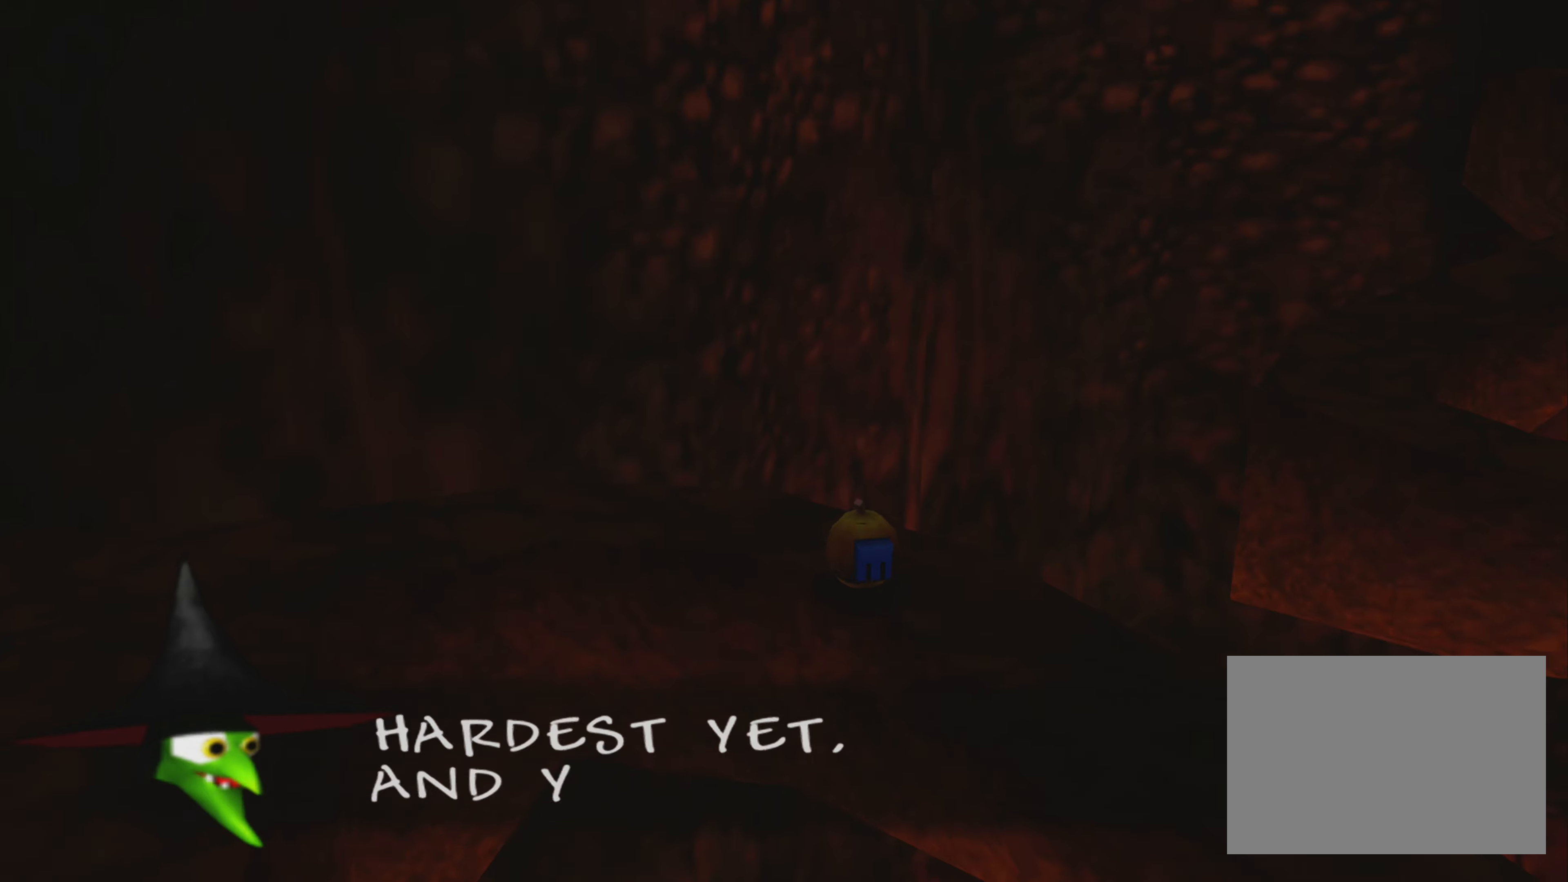
{"buttons": [], "left_stick": "center", "right_stick": "center", "events": [[100, "left_stick", "center"], [266, "left_stick", "up-left"], [466, "left_stick", "center"]]}
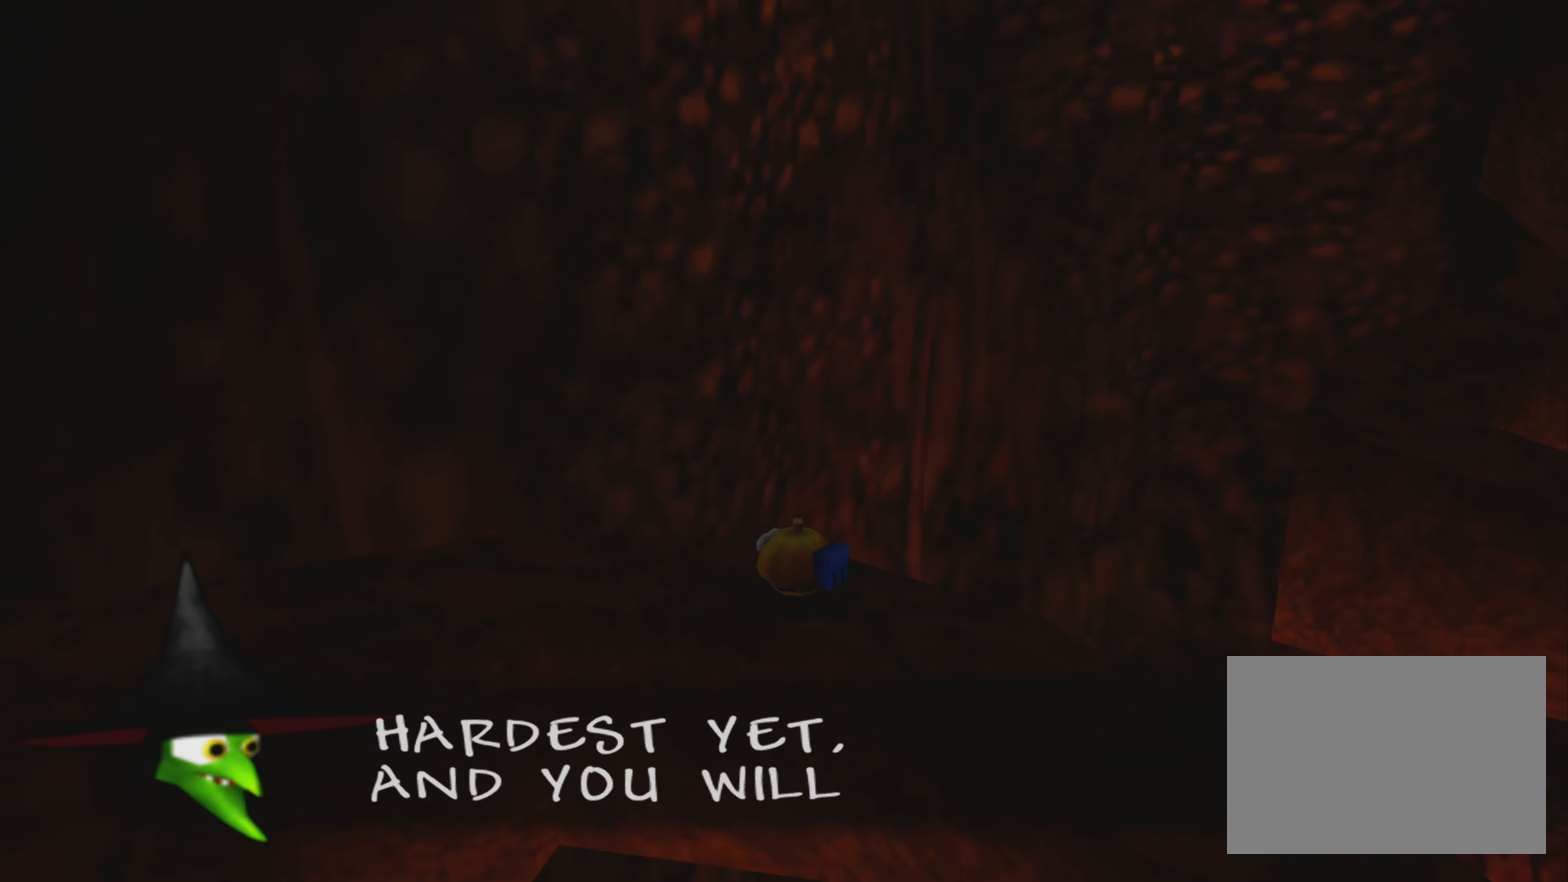
{"buttons": [], "left_stick": "center", "right_stick": "center", "events": [[200, "left_stick", "left"], [416, "left_stick", "center"]]}
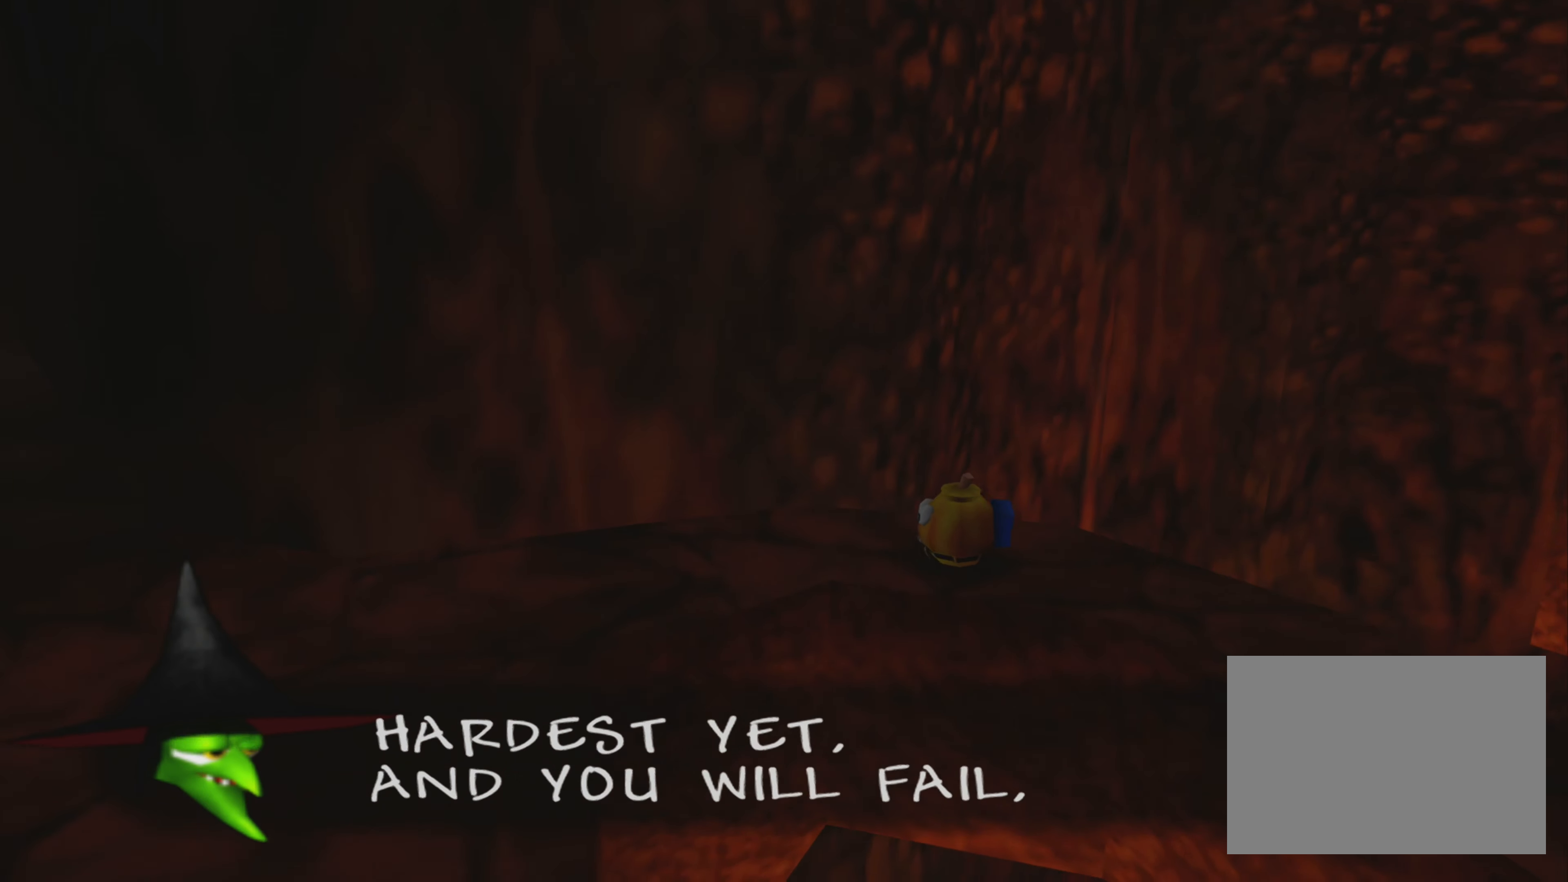
{"buttons": [], "left_stick": "down-left", "right_stick": "center", "events": [[100, "left_stick", "left"], [300, "left_stick", "center"], [500, "left_stick", "down-left"]]}
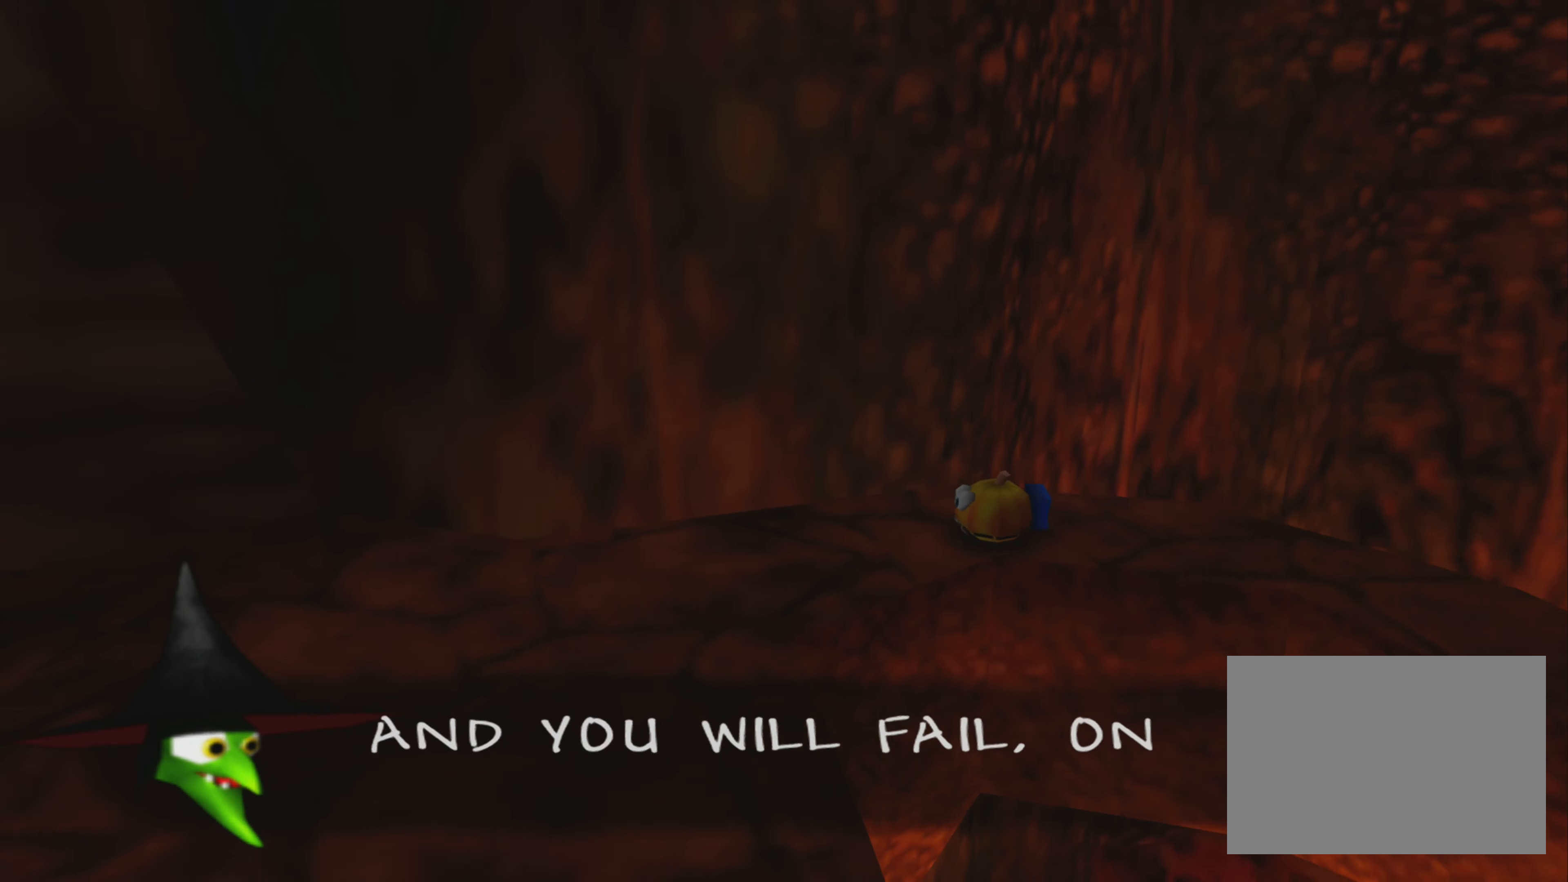
{"buttons": [], "left_stick": "left", "right_stick": "center", "events": [[200, "left_stick", "center"], [450, "left_stick", "left"]]}
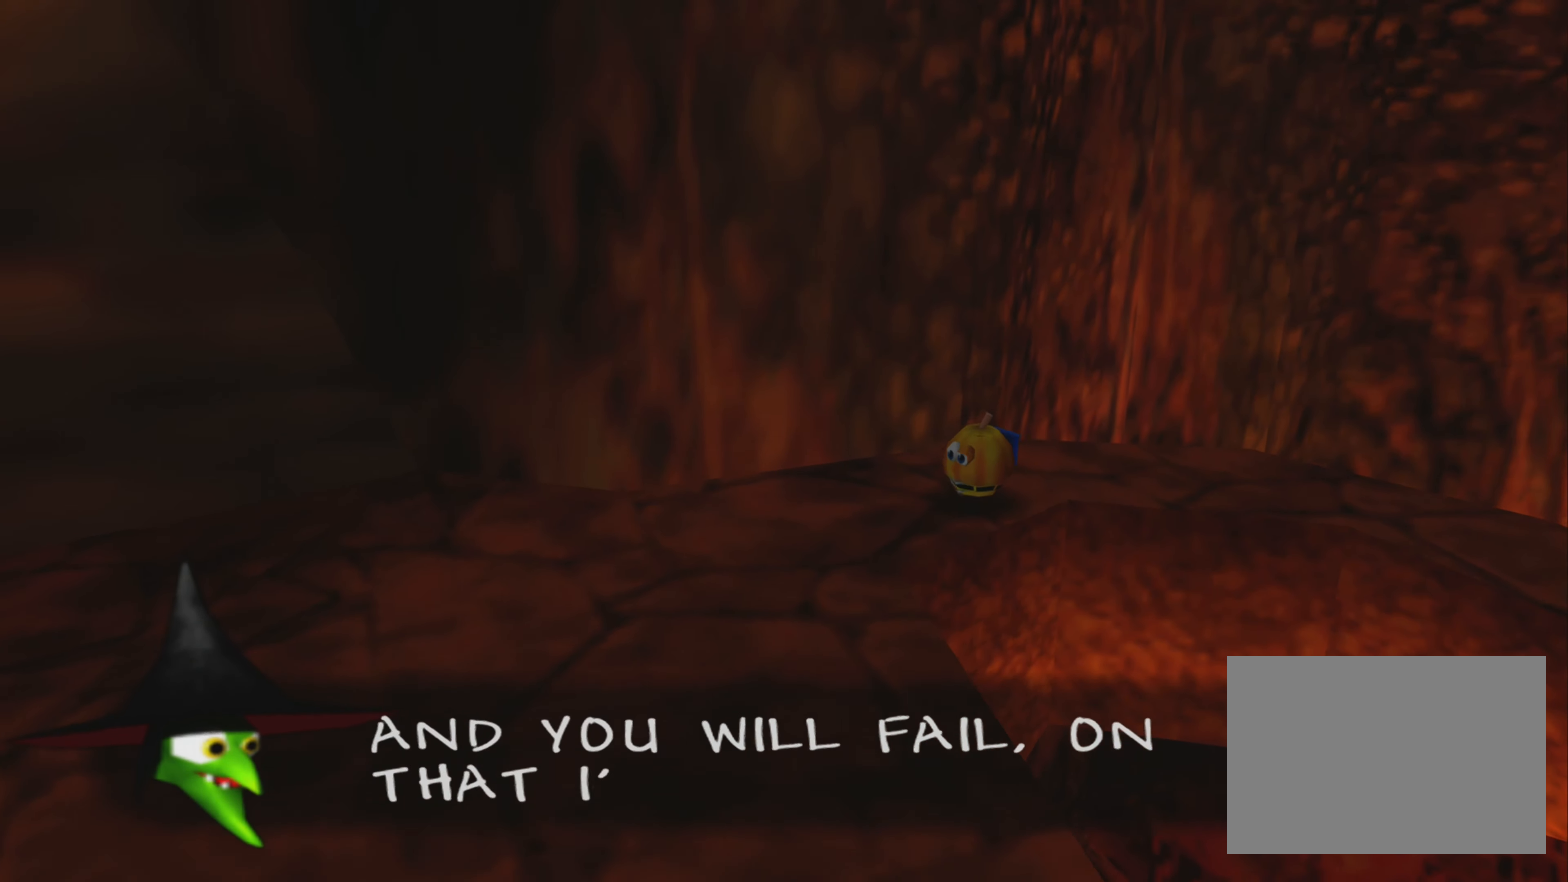
{"buttons": [], "left_stick": "down-left", "right_stick": "center", "events": [[150, "left_stick", "center"], [366, "left_stick", "left"], [433, "left_stick", "down-left"]]}
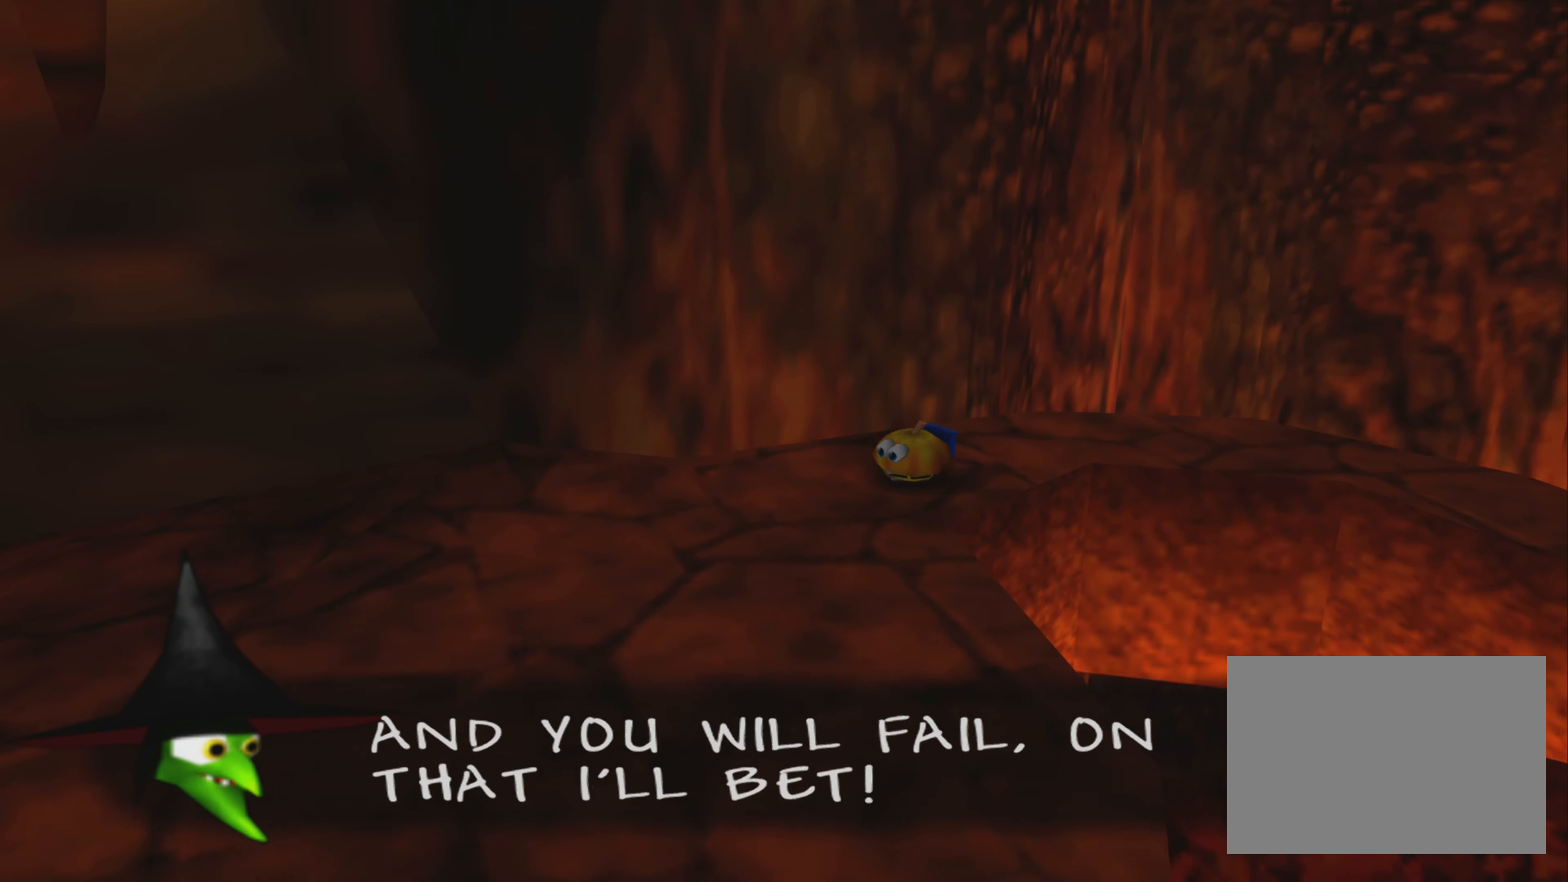
{"buttons": [], "left_stick": "down-left", "right_stick": "left", "events": [[300, "right_stick", "left"]]}
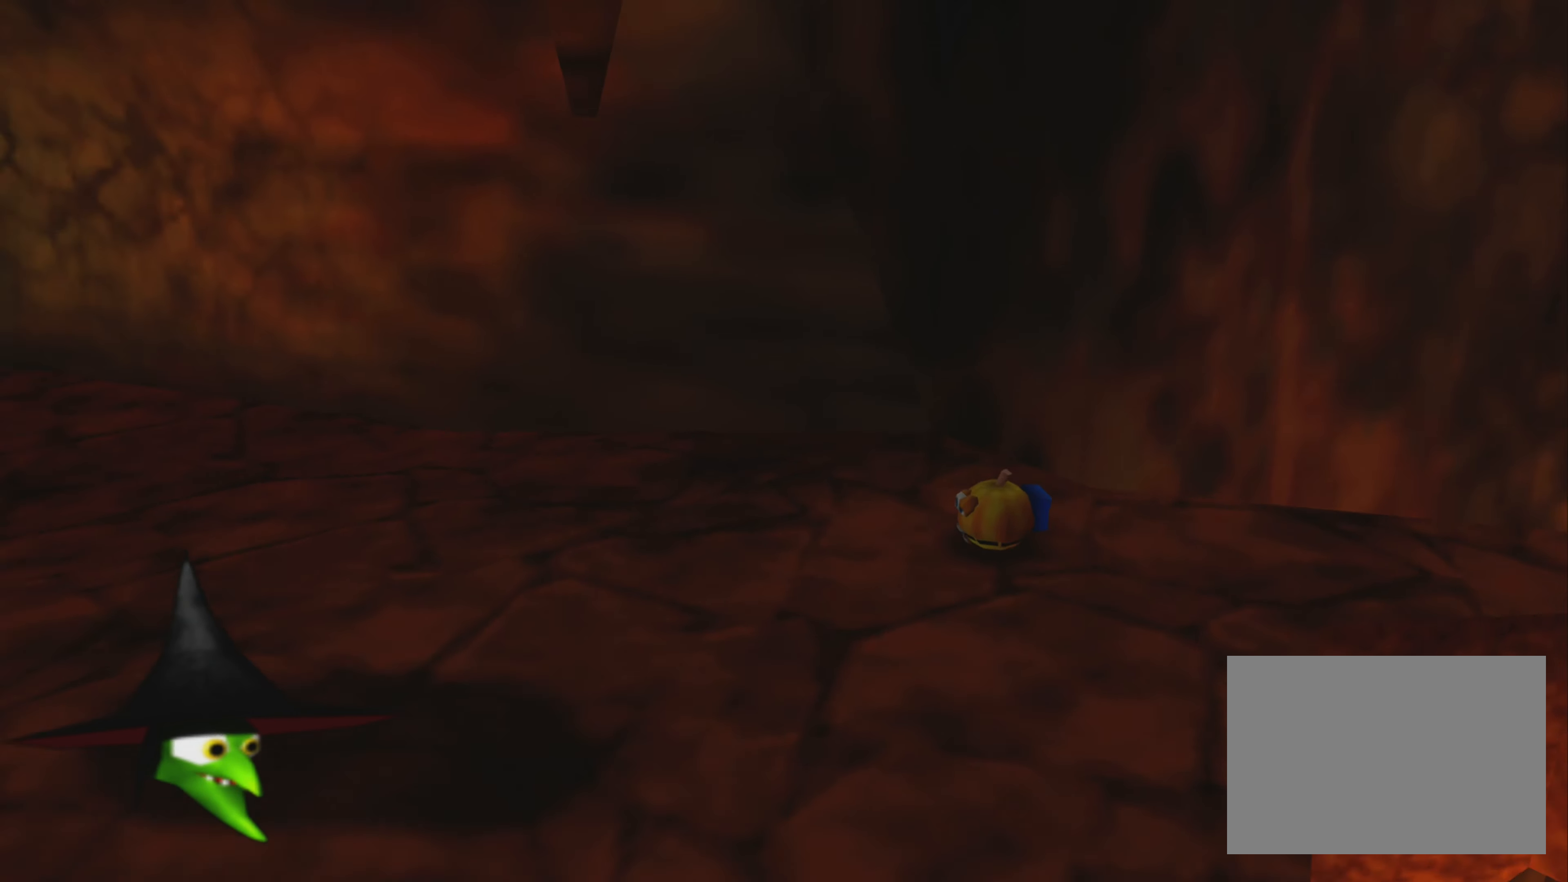
{"buttons": [], "left_stick": "up-left", "right_stick": "center", "events": [[33, "right_stick", "center"], [66, "left_stick", "left"], [283, "left_stick", "up-left"]]}
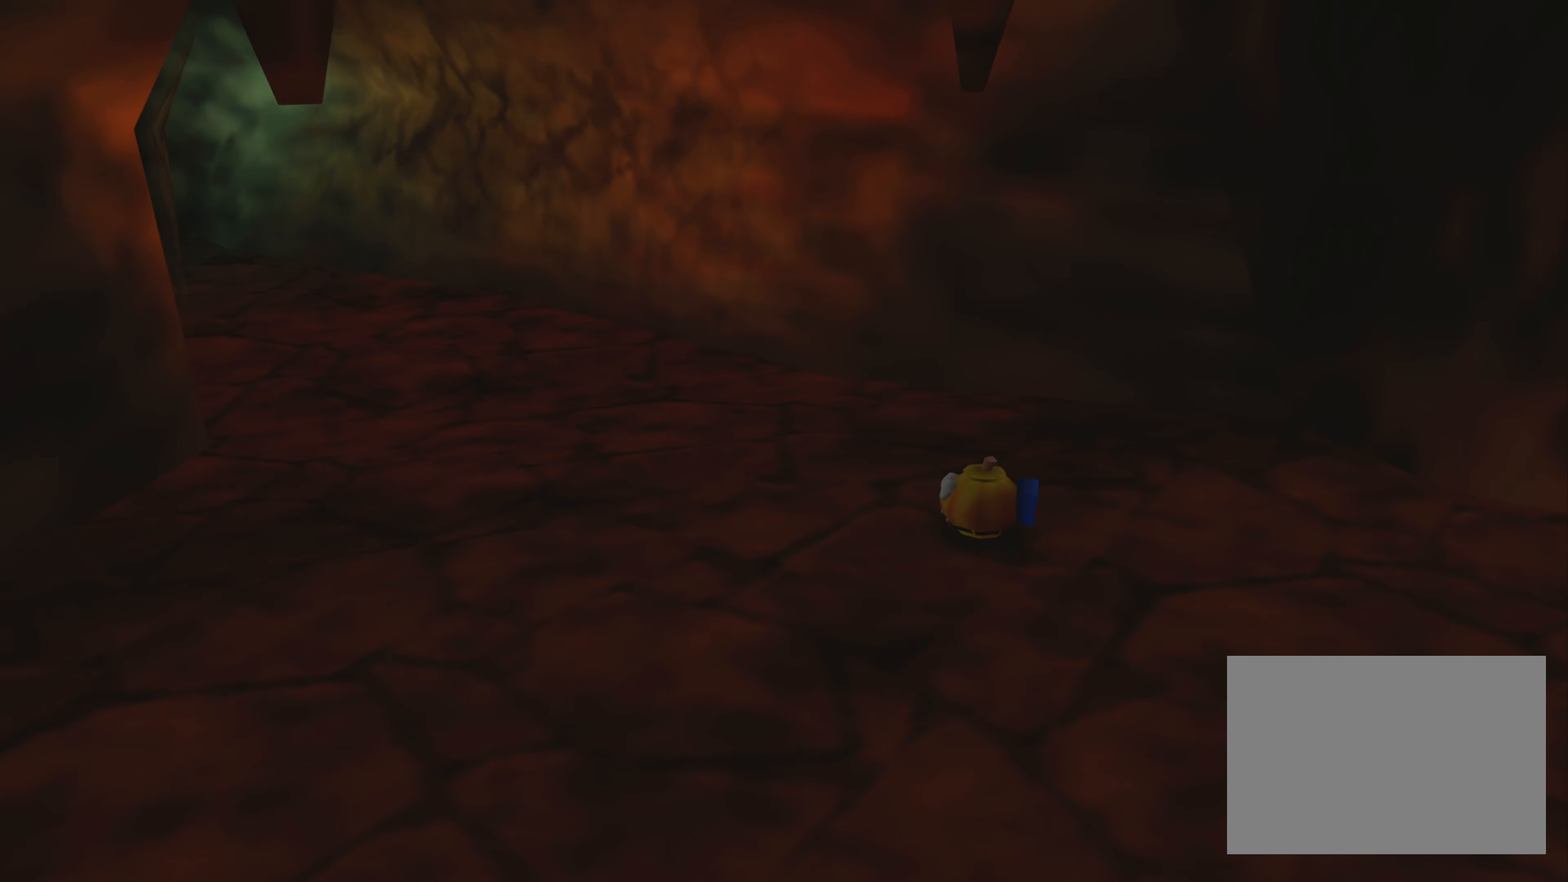
{"buttons": [], "left_stick": "up-left", "right_stick": "center", "events": [[33, "right_stick", "up-left"], [216, "right_stick", "center"]]}
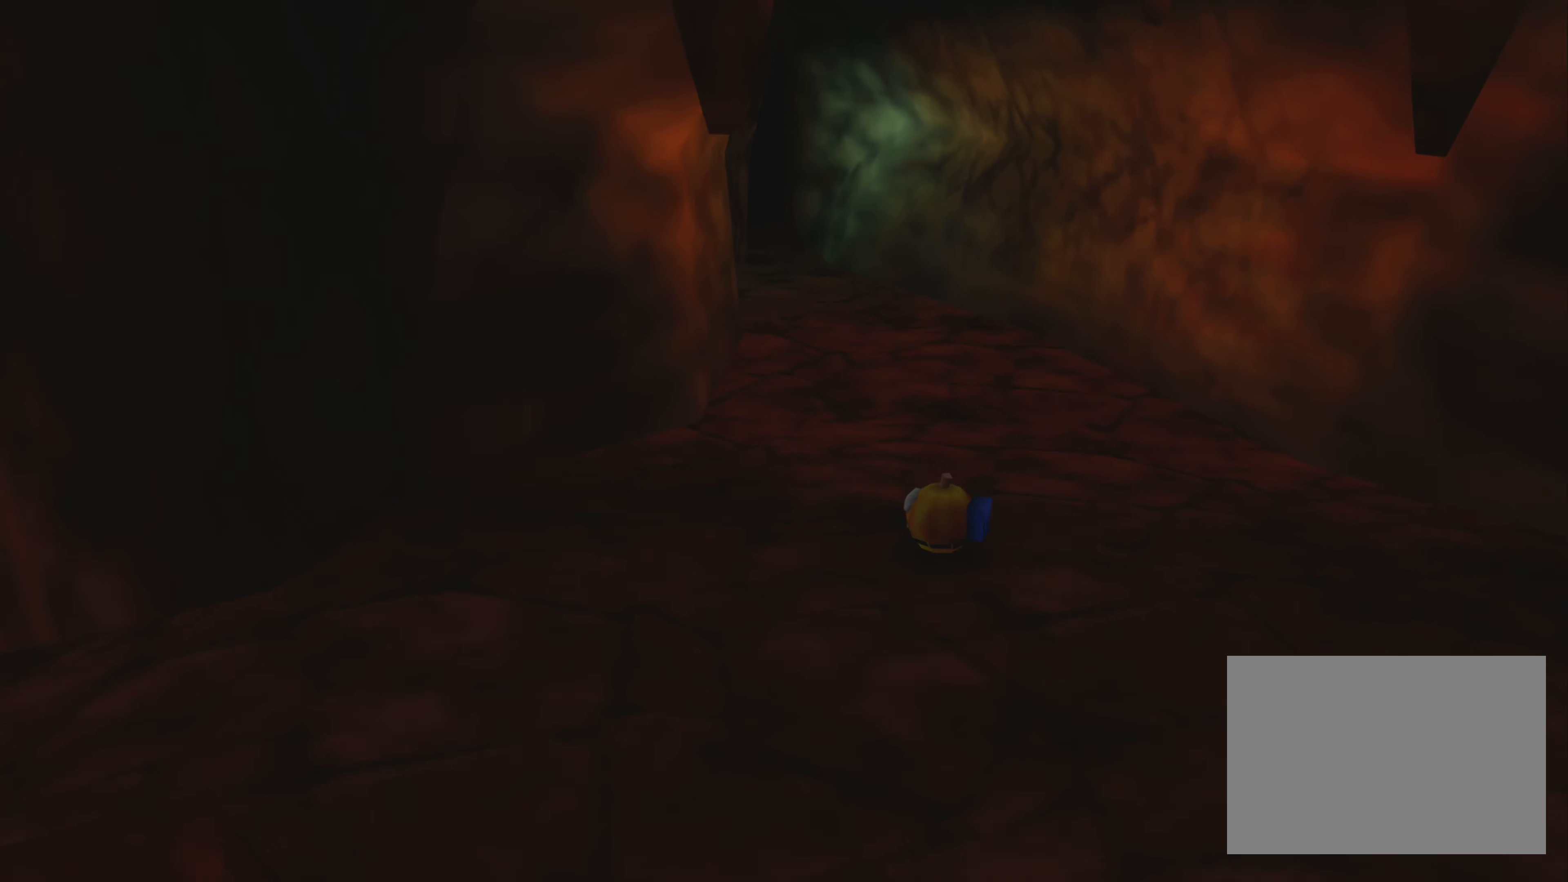
{"buttons": [], "left_stick": "left", "right_stick": "up-left", "events": [[200, "right_stick", "left"], [300, "left_stick", "down-left"], [333, "right_stick", "up-left"], [433, "left_stick", "left"]]}
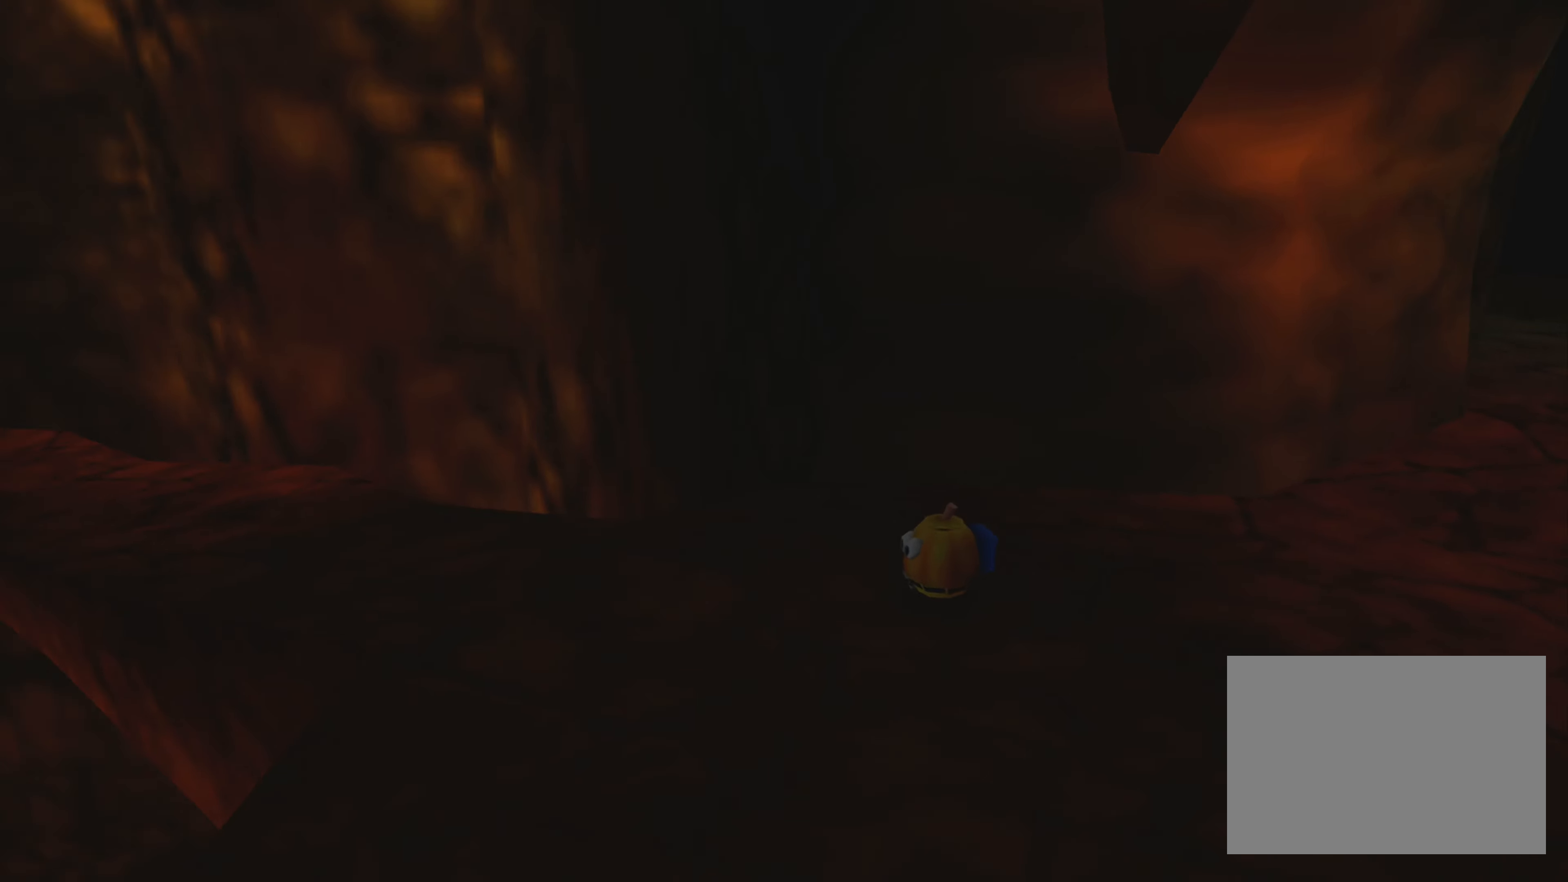
{"buttons": [], "left_stick": "up", "right_stick": "center", "events": [[150, "right_stick", "center"], [233, "left_stick", "up-left"], [400, "left_stick", "up"]]}
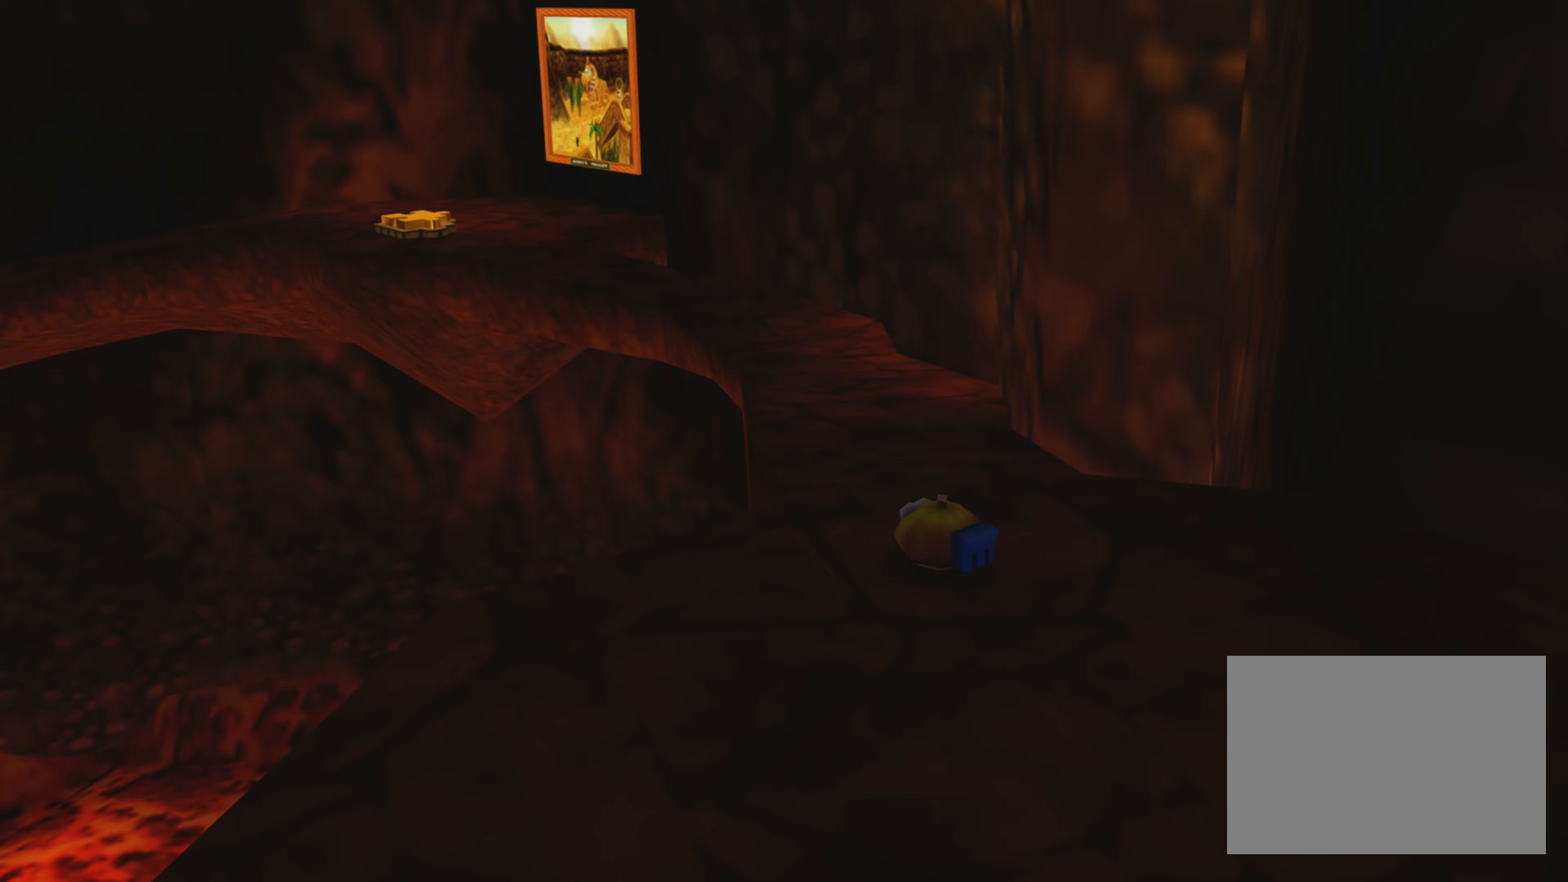
{"buttons": [], "left_stick": "up", "right_stick": "center", "events": []}
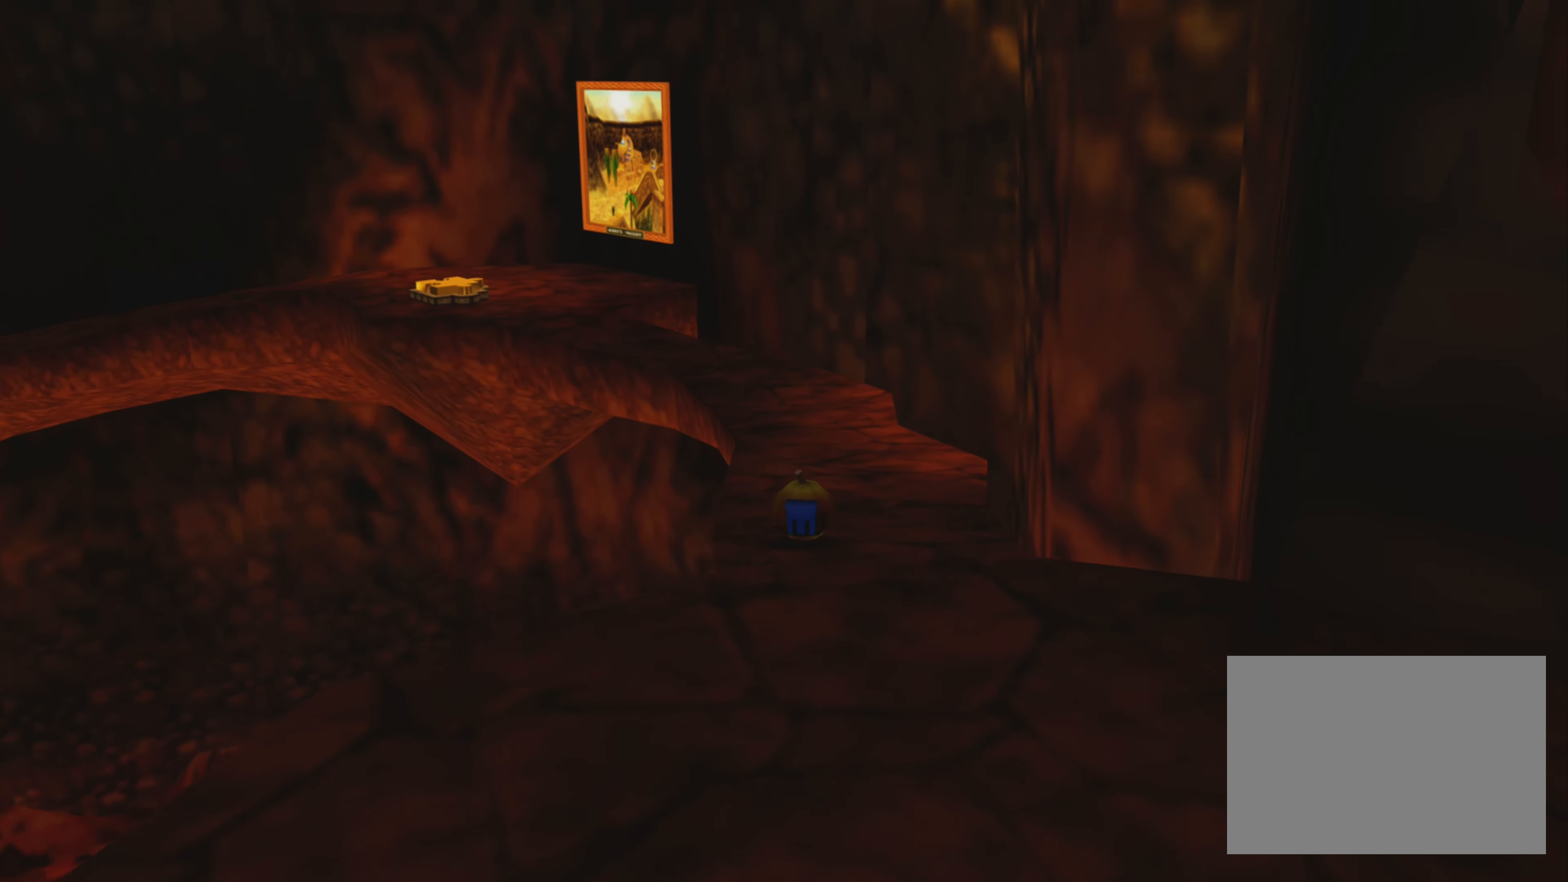
{"buttons": [], "left_stick": "up", "right_stick": "center", "events": []}
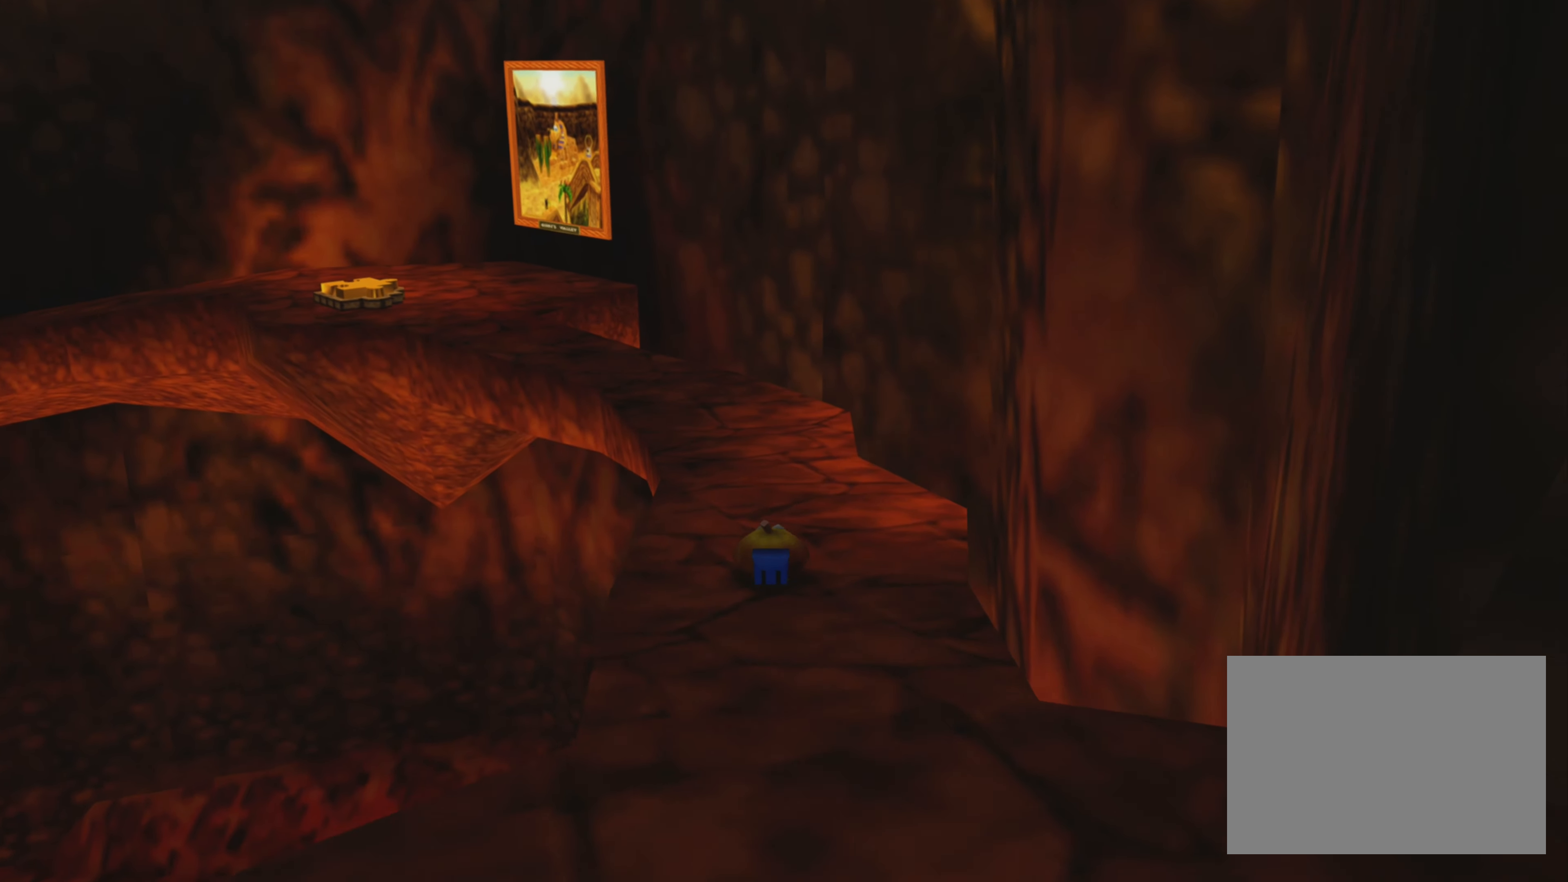
{"buttons": [], "left_stick": "up", "right_stick": "center", "events": []}
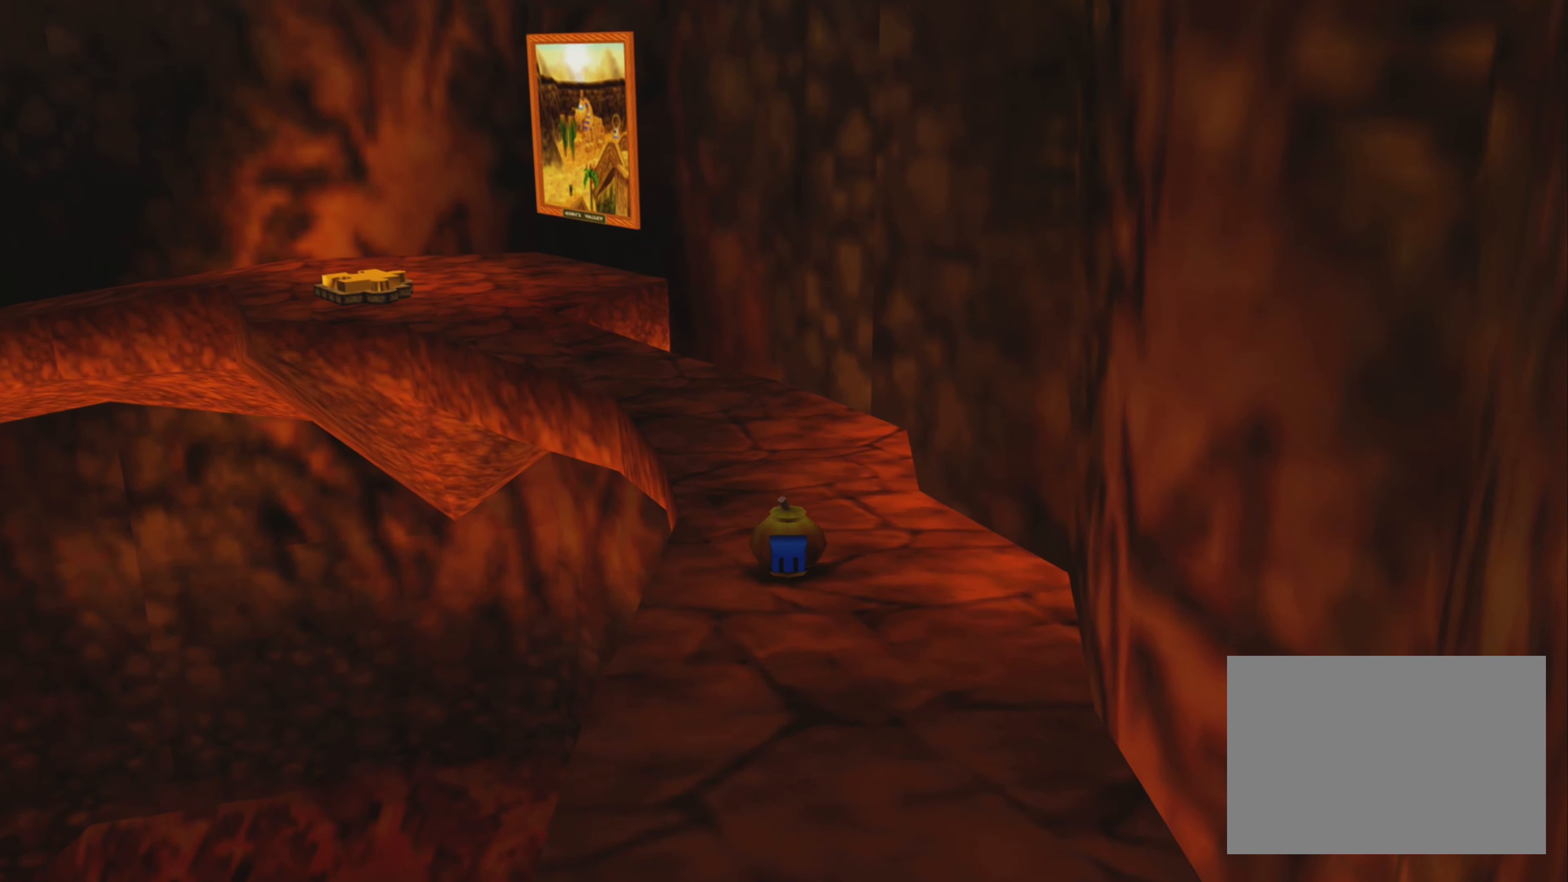
{"buttons": [], "left_stick": "up", "right_stick": "center", "events": []}
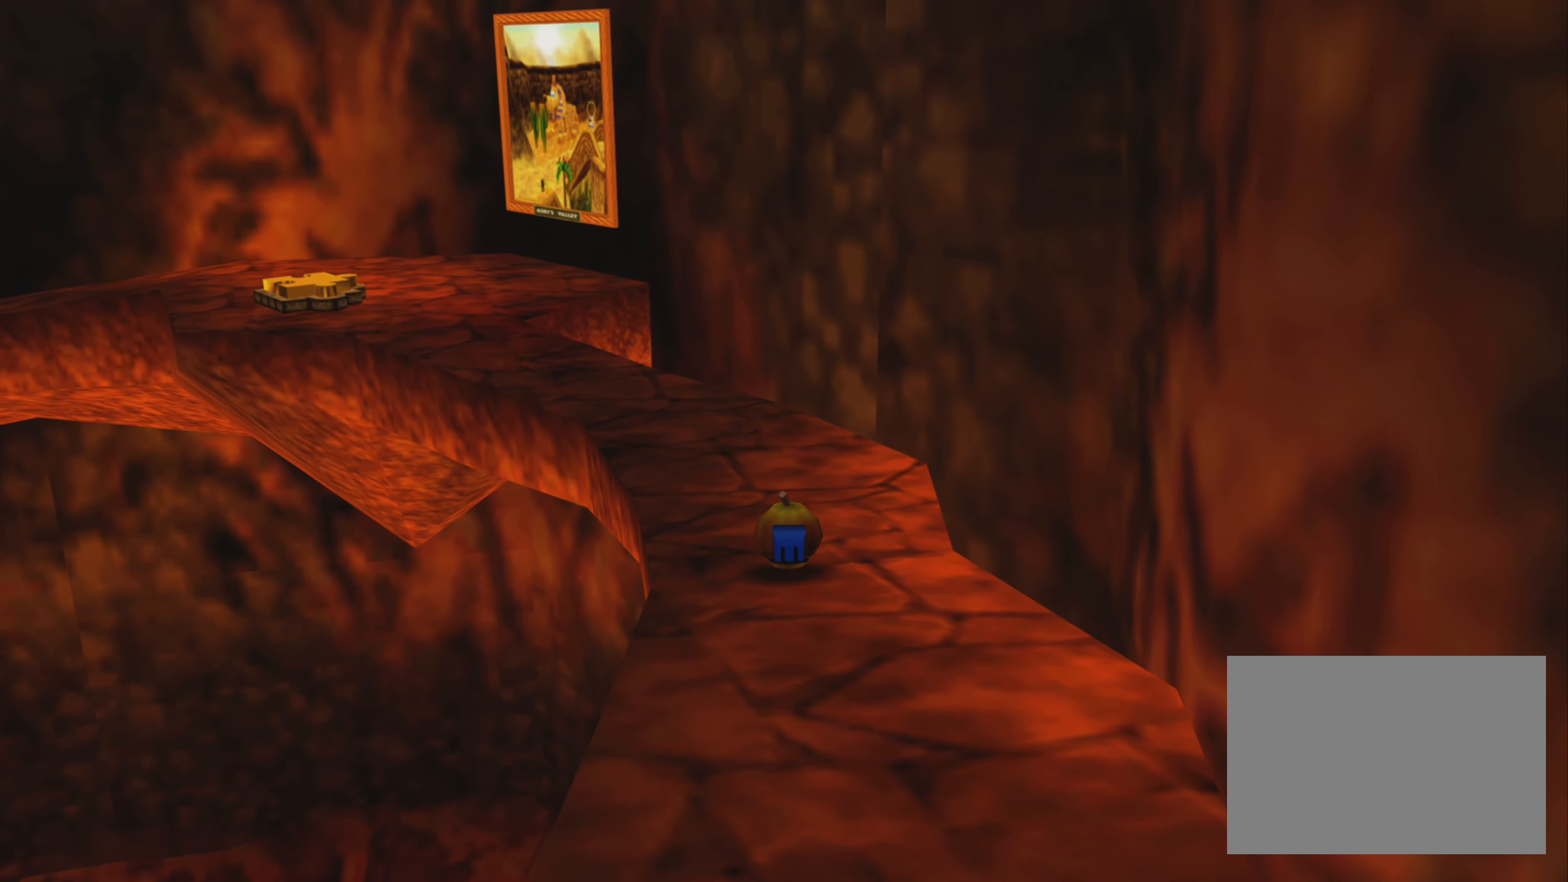
{"buttons": [], "left_stick": "up", "right_stick": "center", "events": []}
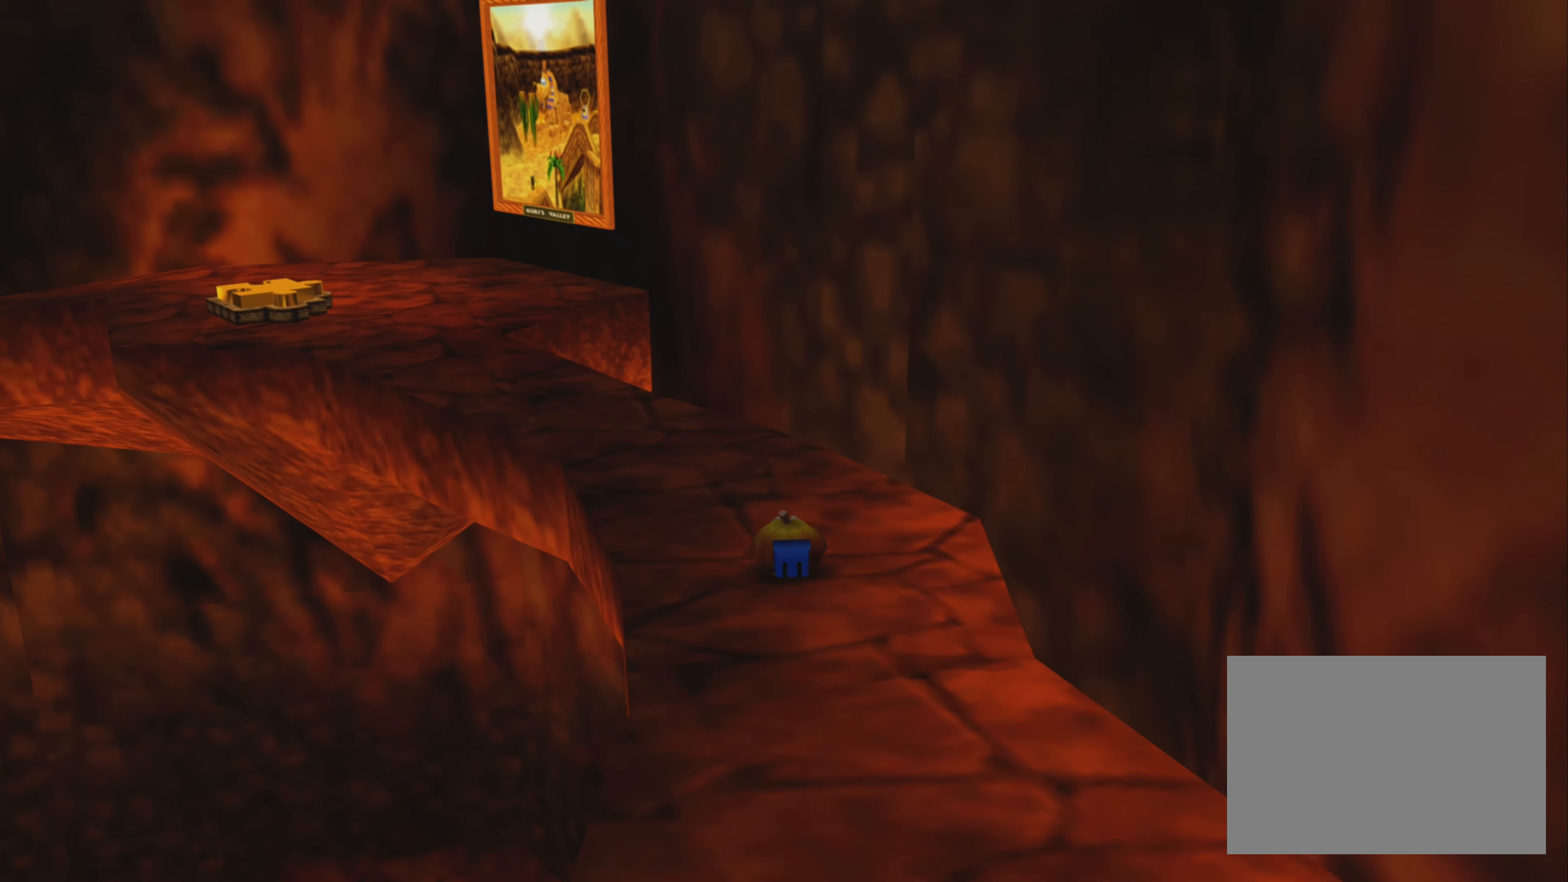
{"buttons": [], "left_stick": "up-left", "right_stick": "center", "events": [[100, "left_stick", "up-left"]]}
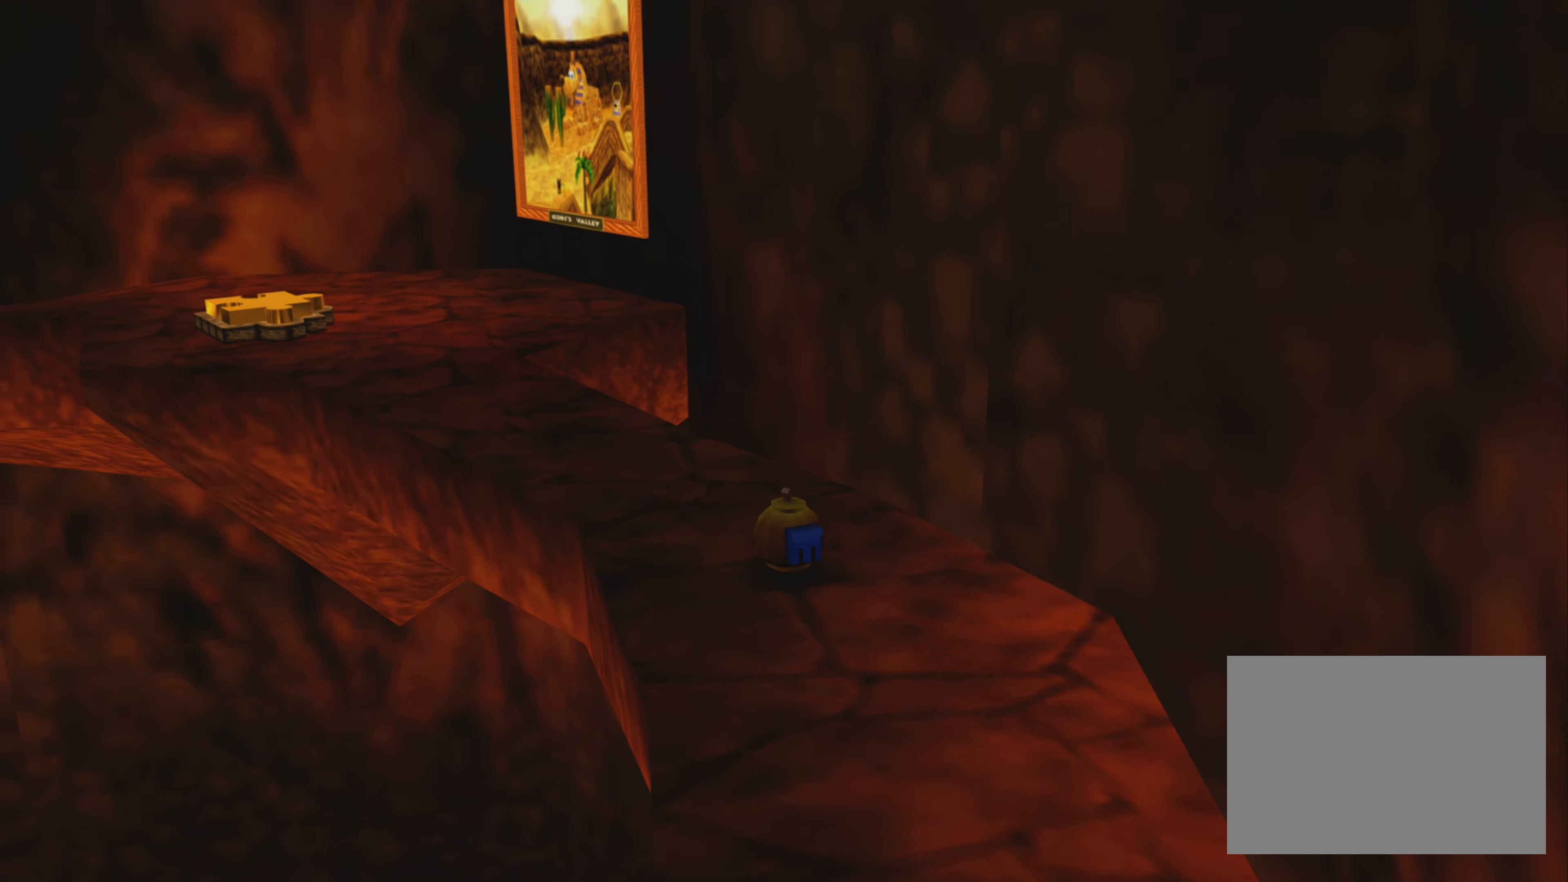
{"buttons": [], "left_stick": "up-left", "right_stick": "center", "events": []}
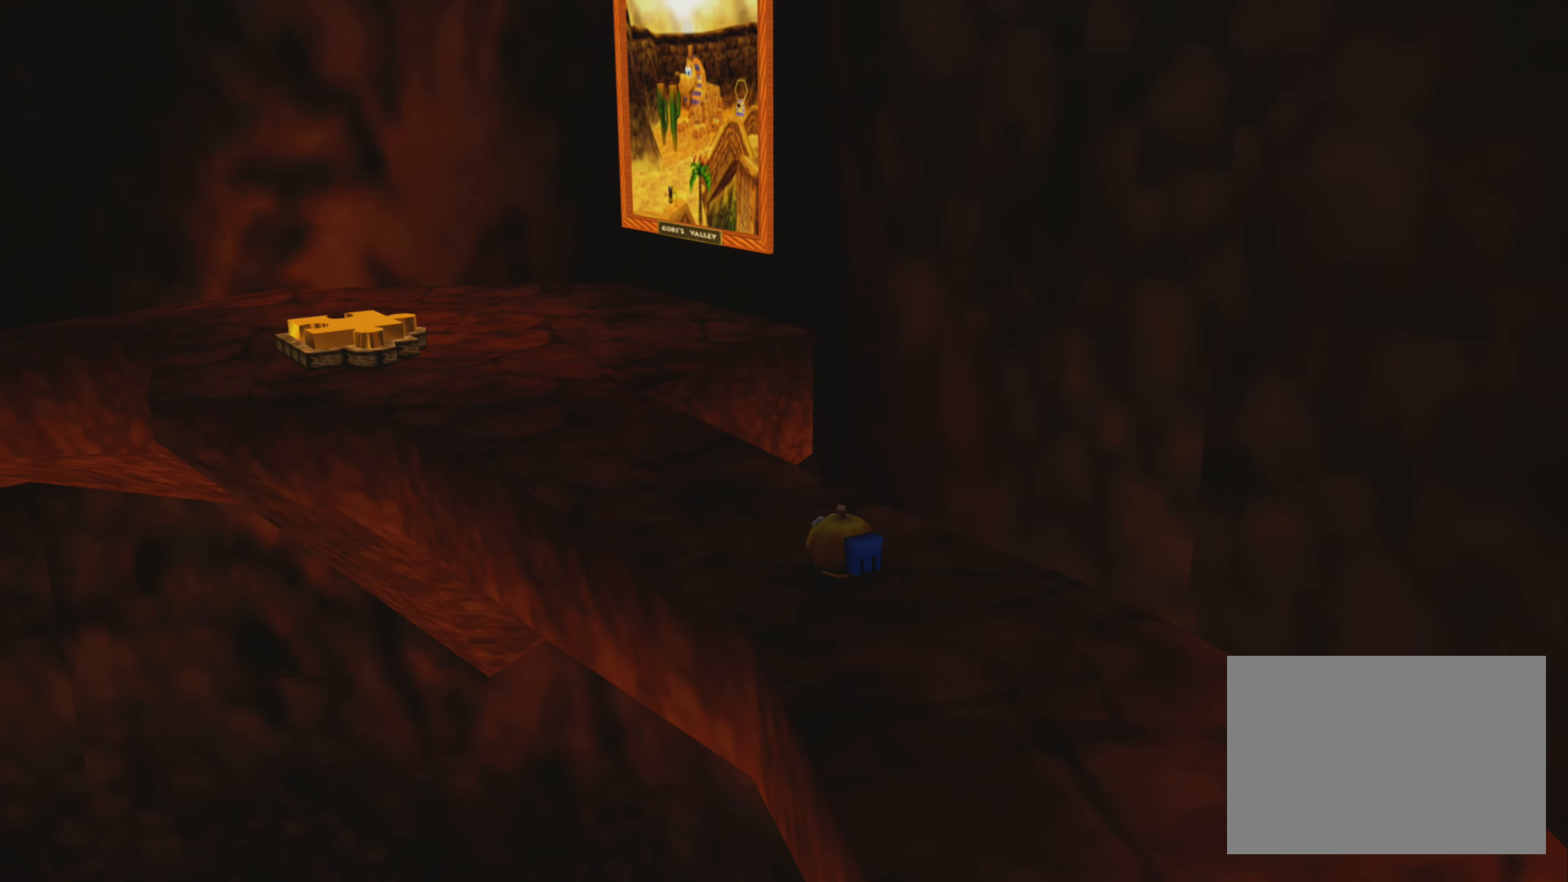
{"buttons": [], "left_stick": "up-left", "right_stick": "center", "events": []}
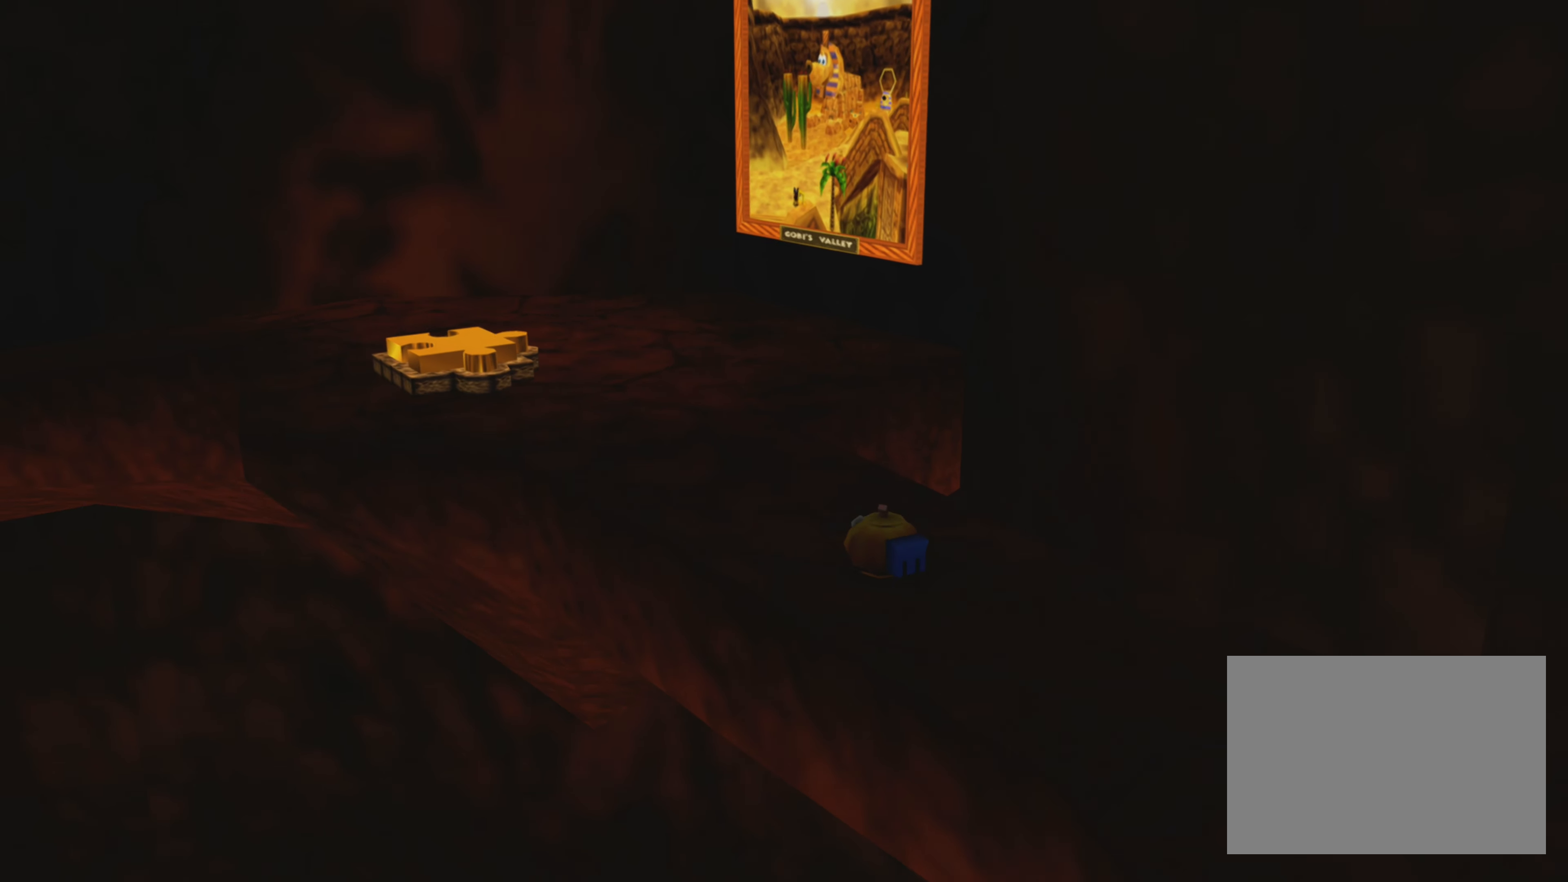
{"buttons": [], "left_stick": "up-left", "right_stick": "center", "events": []}
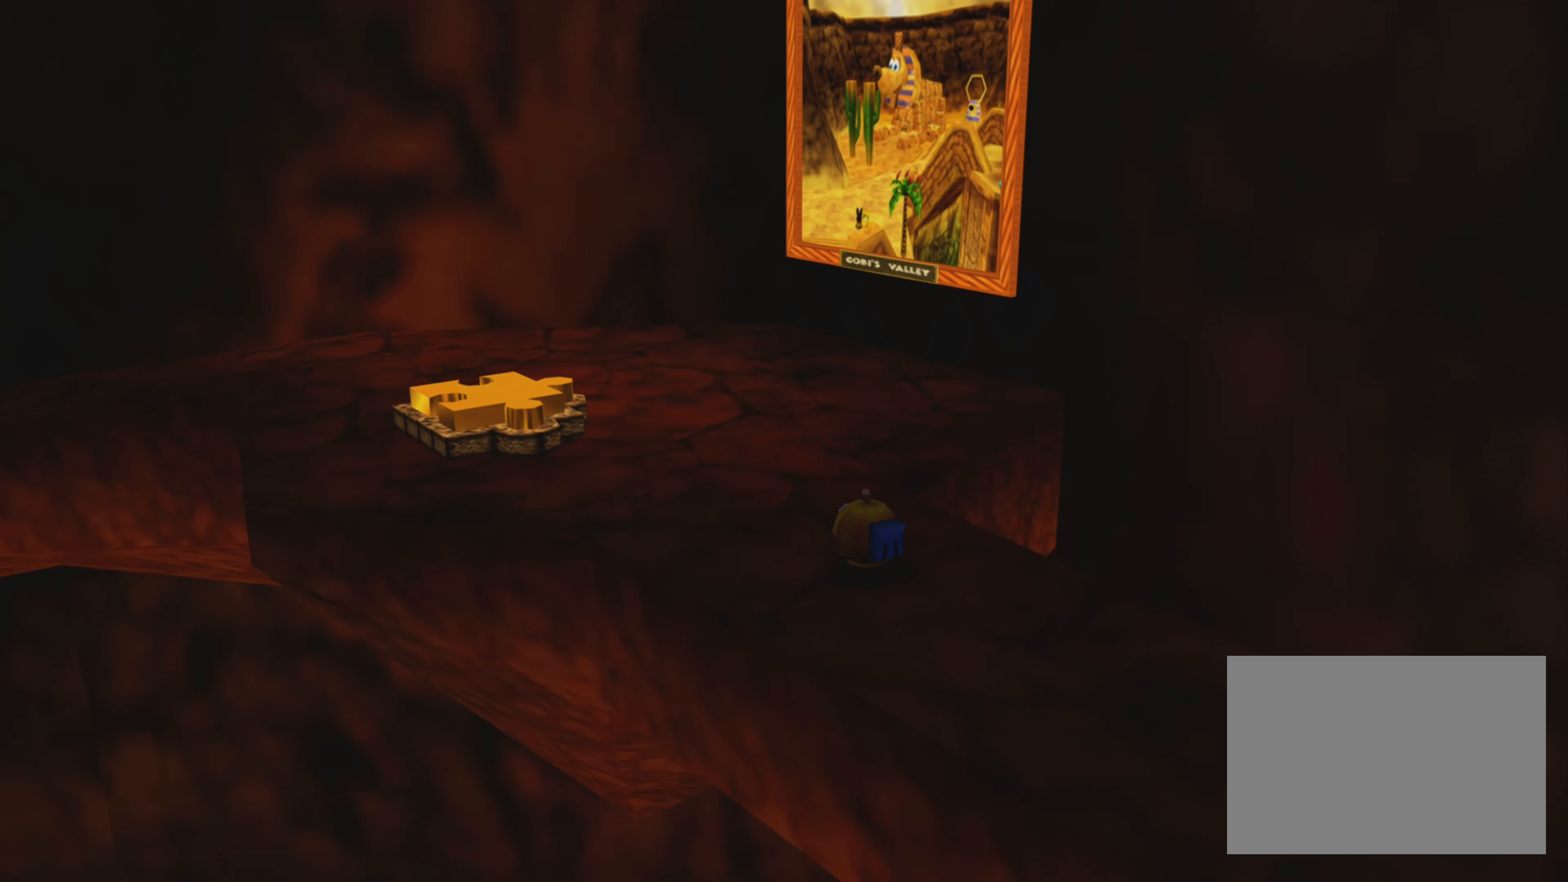
{"buttons": [], "left_stick": "up-left", "right_stick": "center", "events": []}
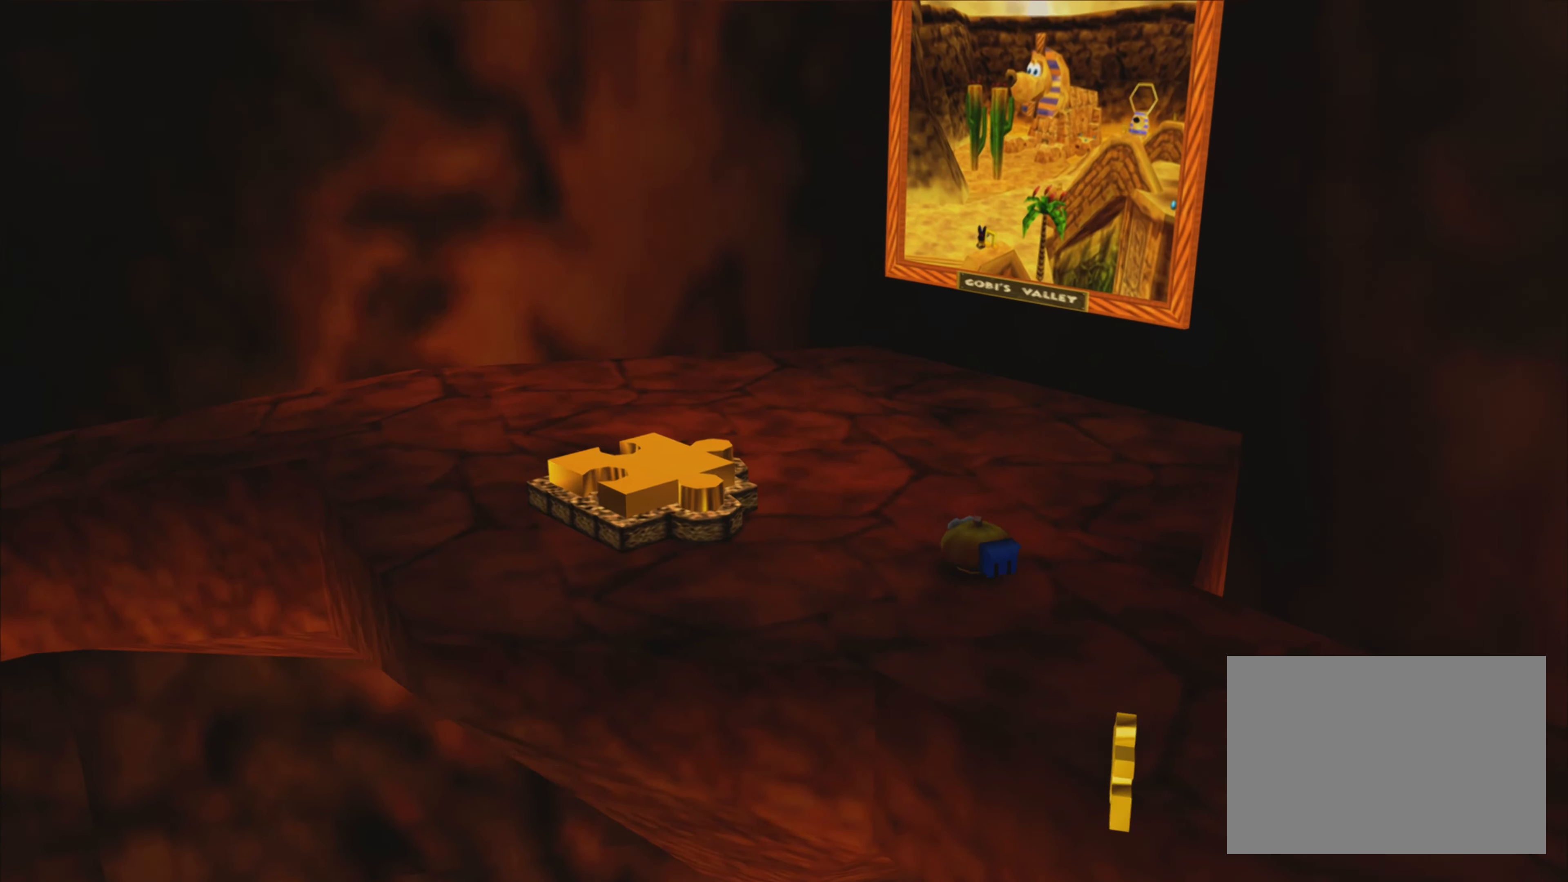
{"buttons": [], "left_stick": "up-left", "right_stick": "center", "events": []}
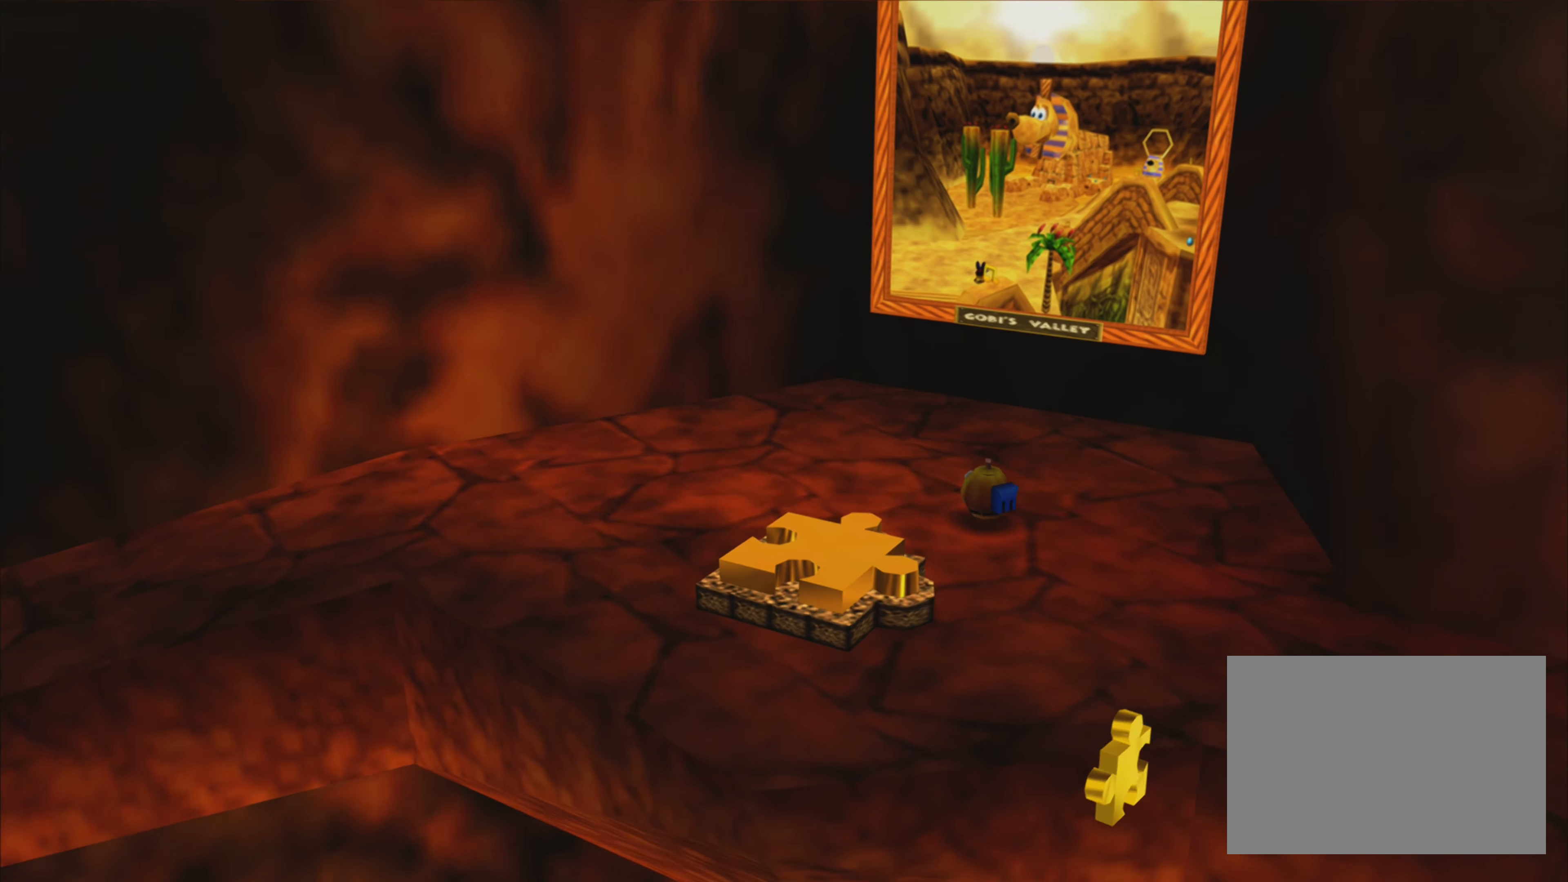
{"buttons": [], "left_stick": "left", "right_stick": "center", "events": [[334, "left_stick", "left"]]}
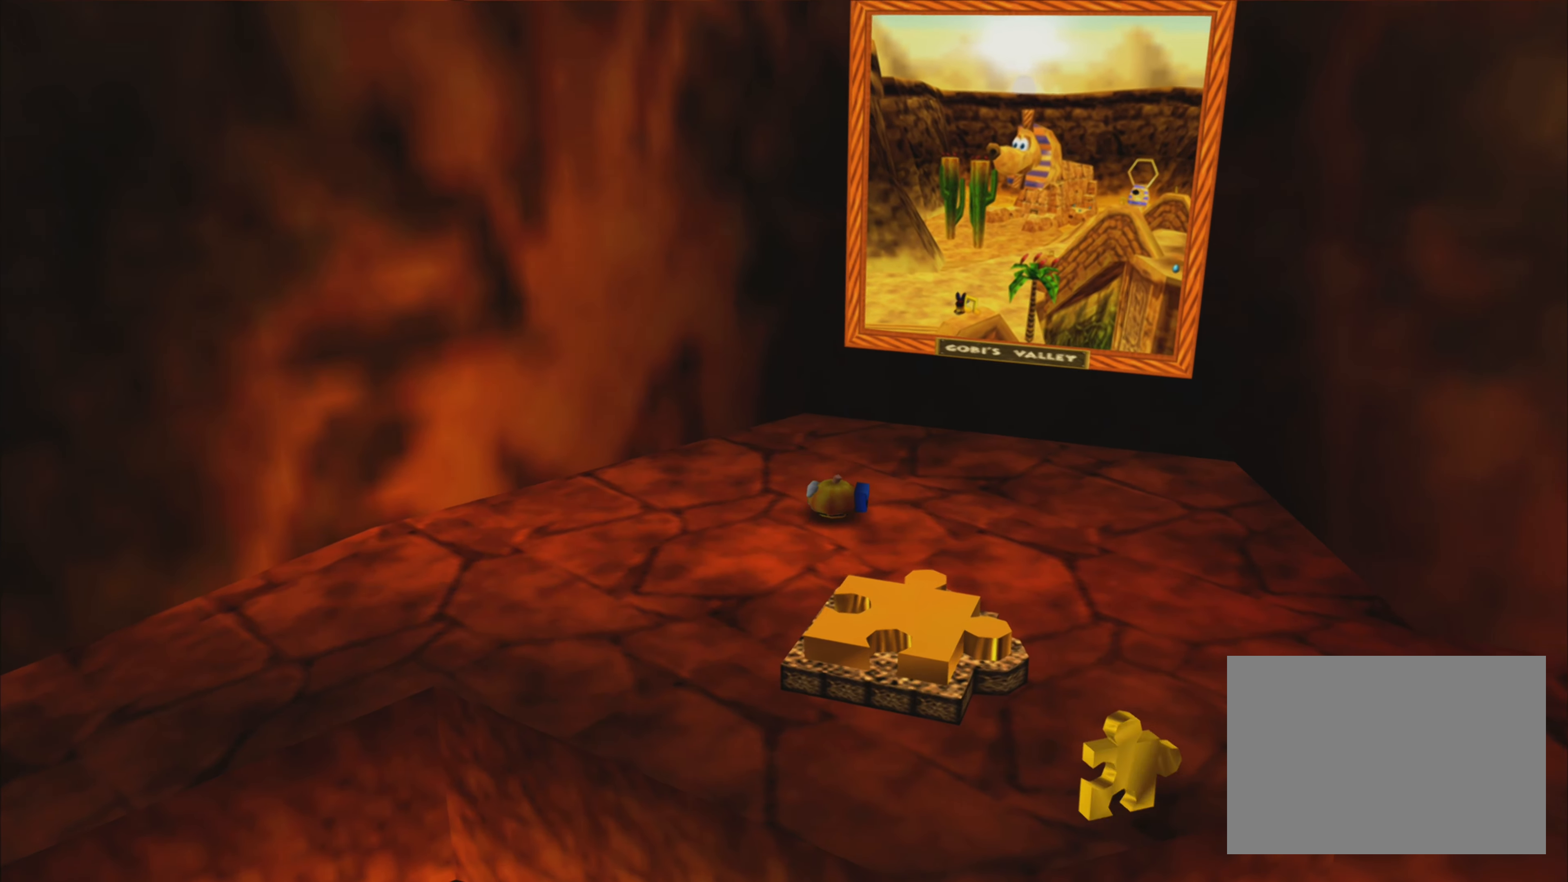
{"buttons": [], "left_stick": "left", "right_stick": "center", "events": []}
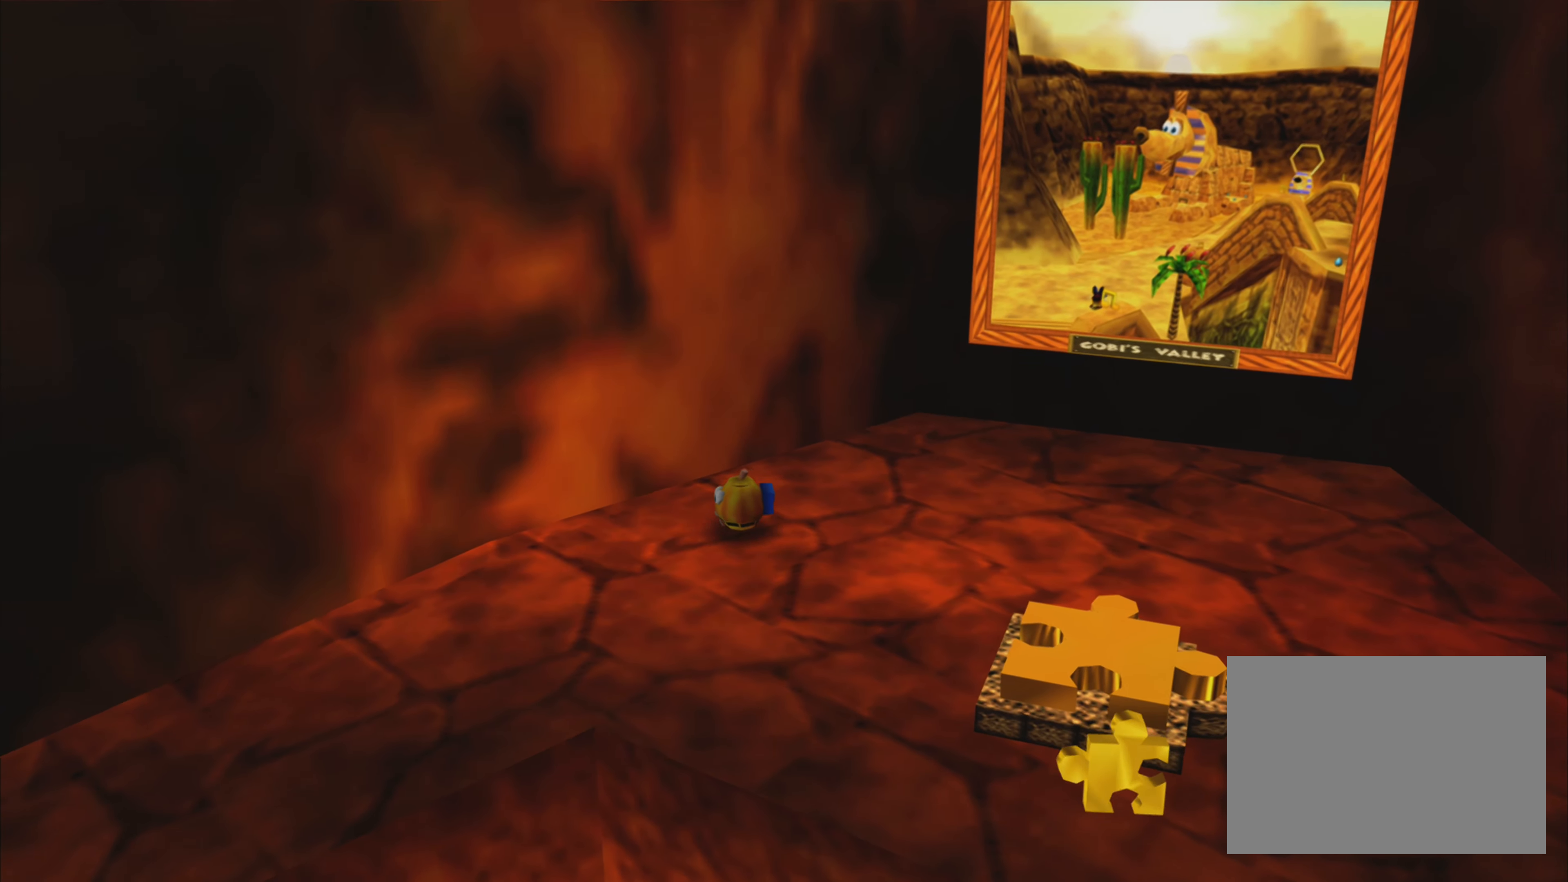
{"buttons": [], "left_stick": "left", "right_stick": "center", "events": []}
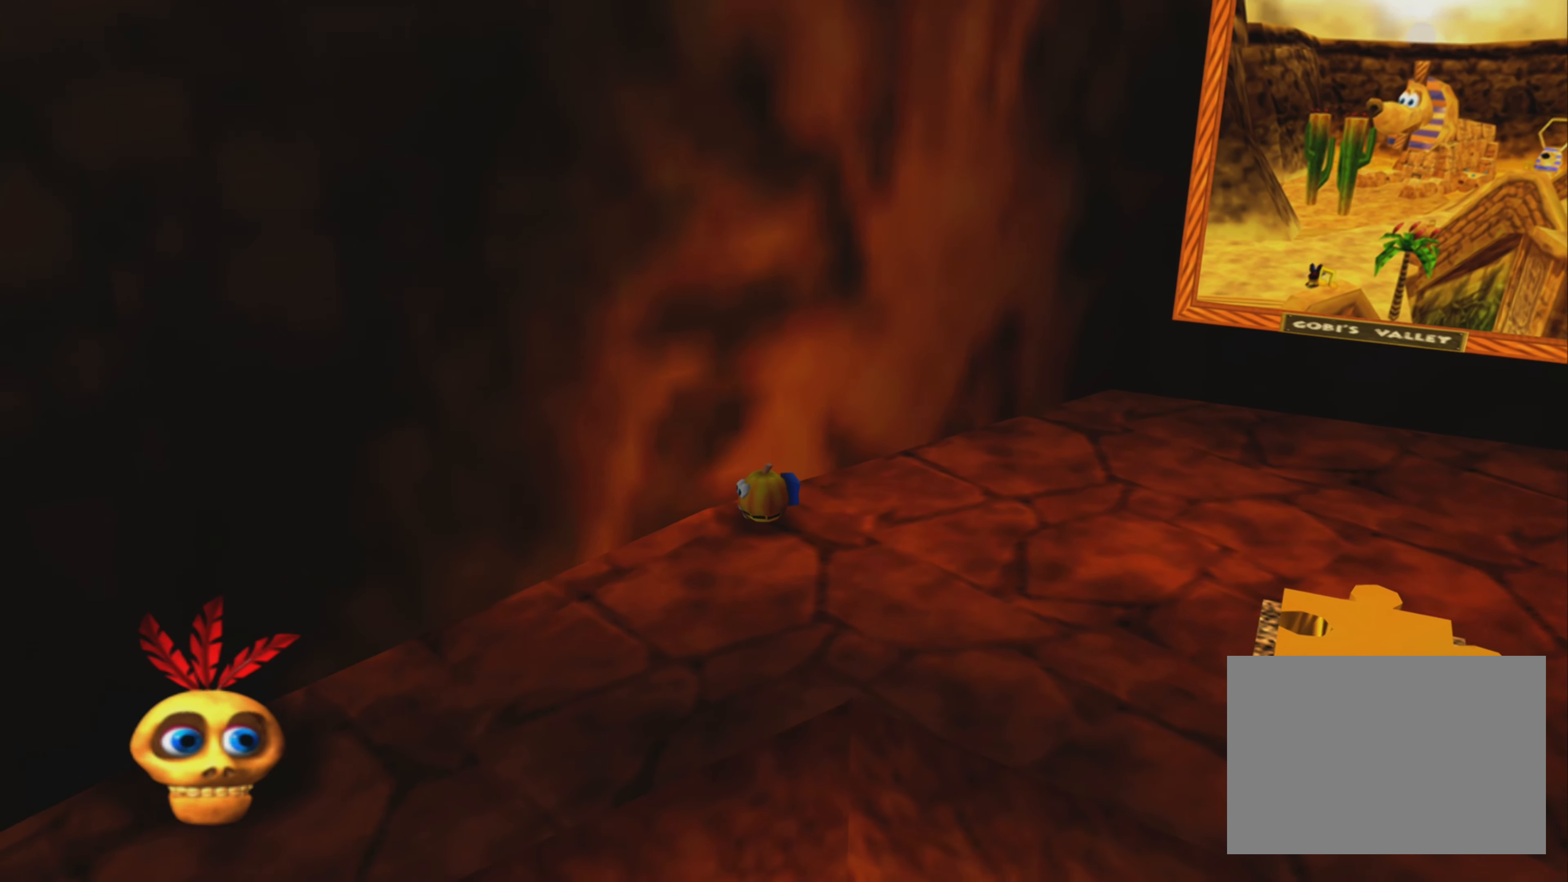
{"buttons": [], "left_stick": "center", "right_stick": "center", "events": [[434, "left_stick", "center"]]}
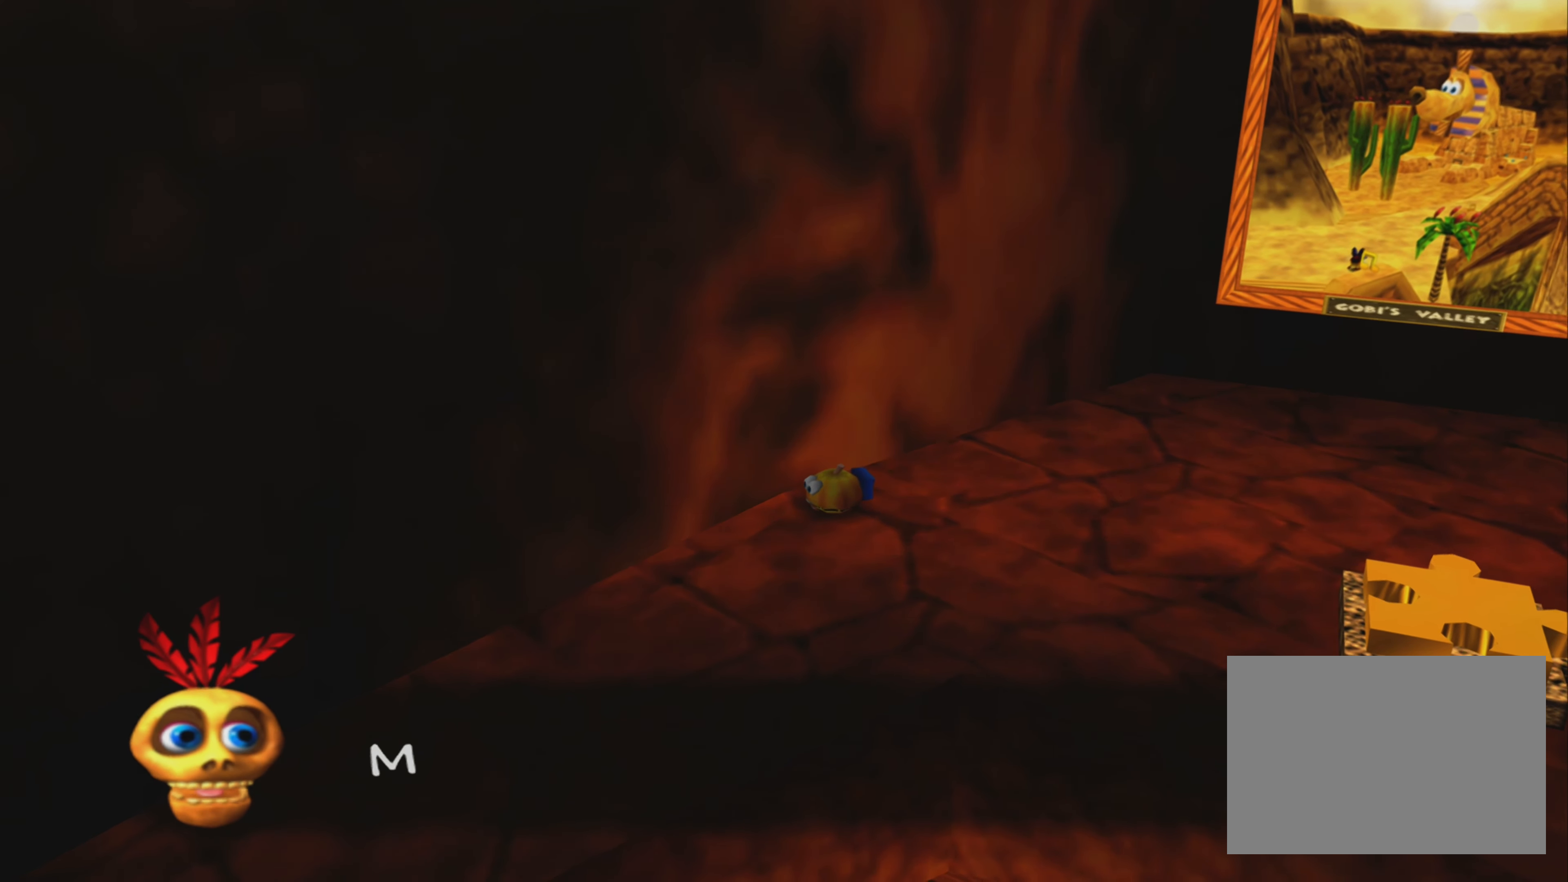
{"buttons": ["CROSS"], "left_stick": "center", "right_stick": "center", "events": [[367, "CROSS", "down"]]}
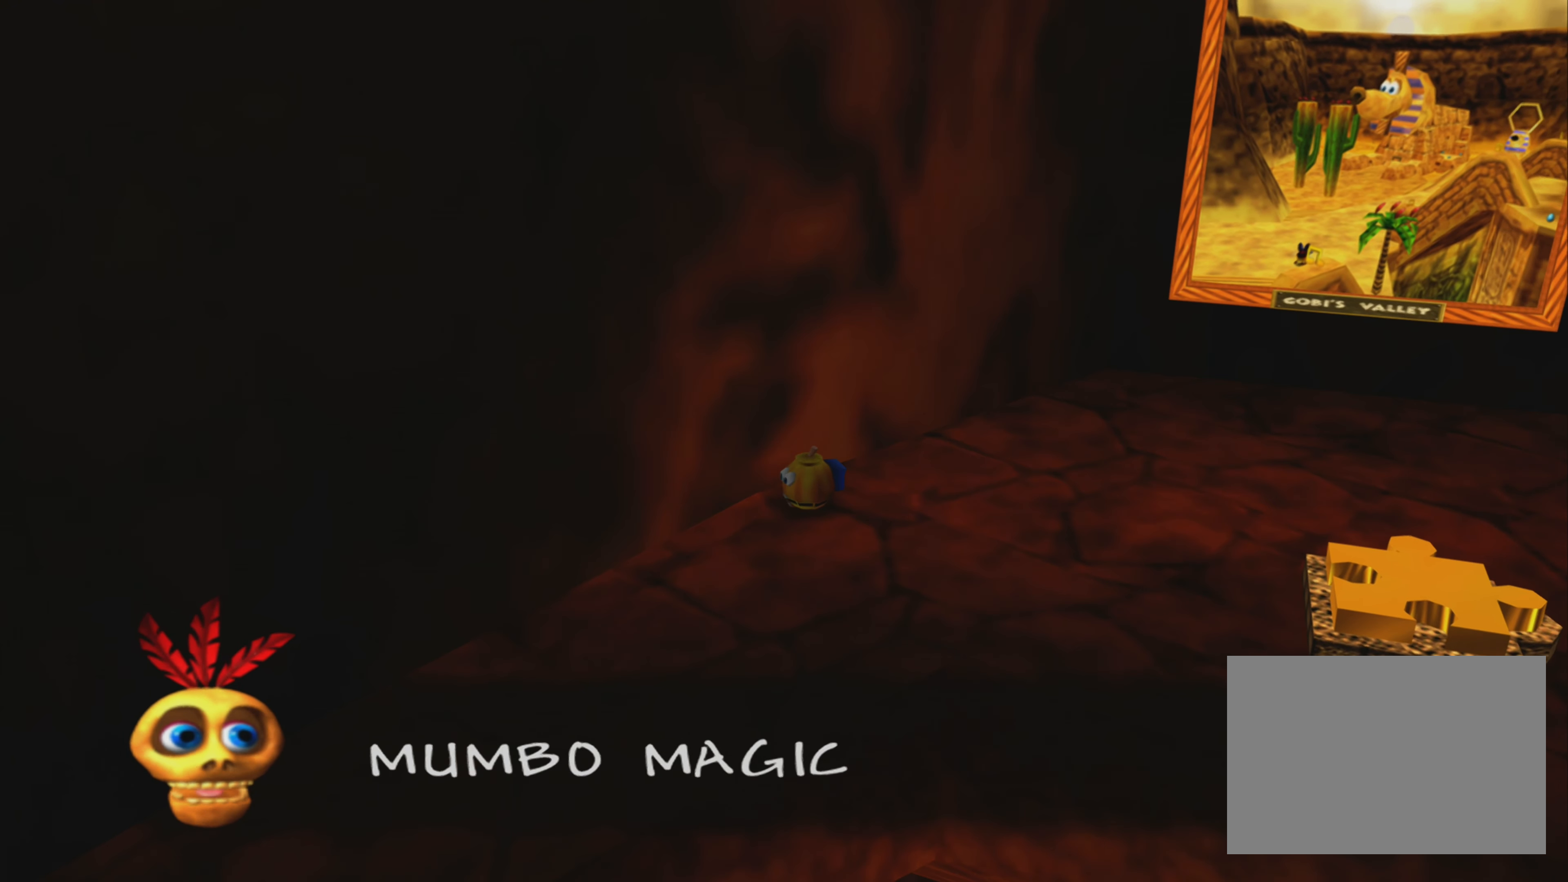
{"buttons": ["CROSS"], "left_stick": "center", "right_stick": "center", "events": [[217, "CROSS", "up"], [500, "CROSS", "down"]]}
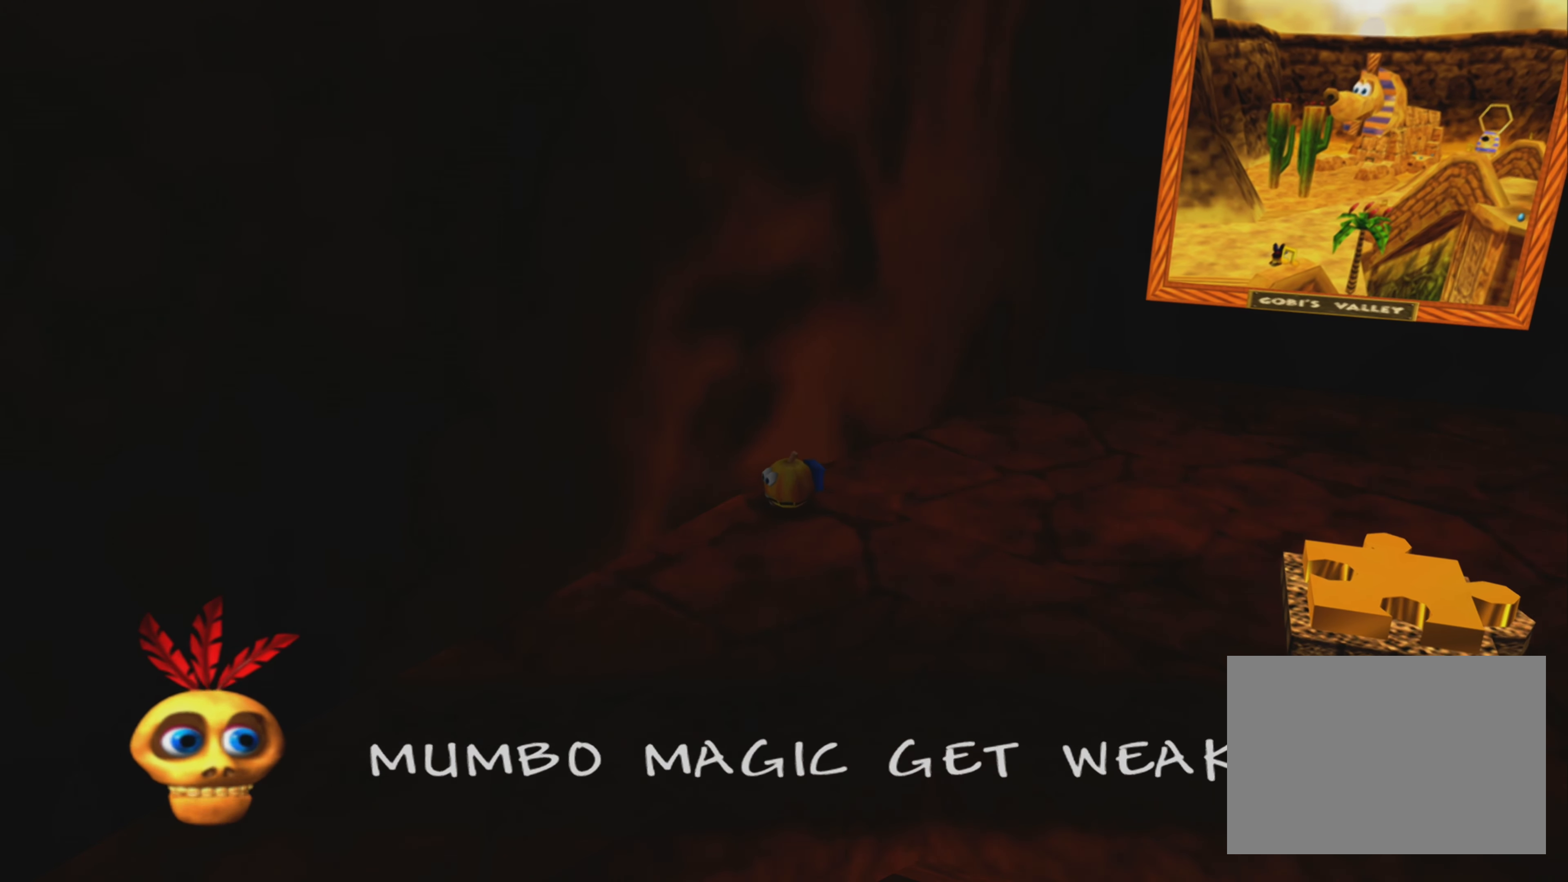
{"buttons": ["CROSS"], "left_stick": "center", "right_stick": "center", "events": []}
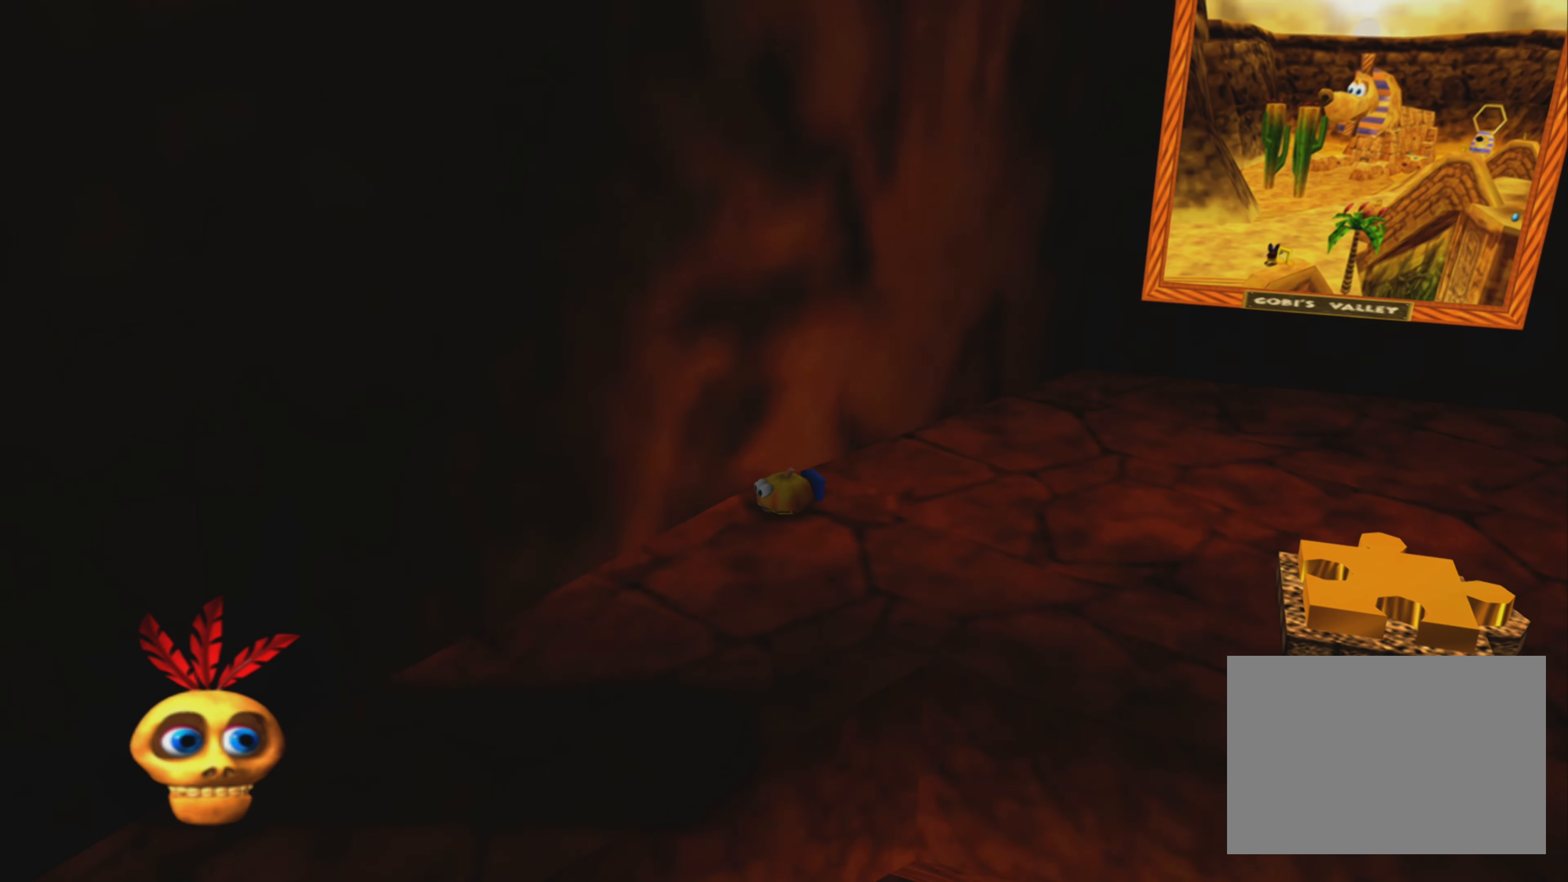
{"buttons": ["CROSS"], "left_stick": "center", "right_stick": "center", "events": []}